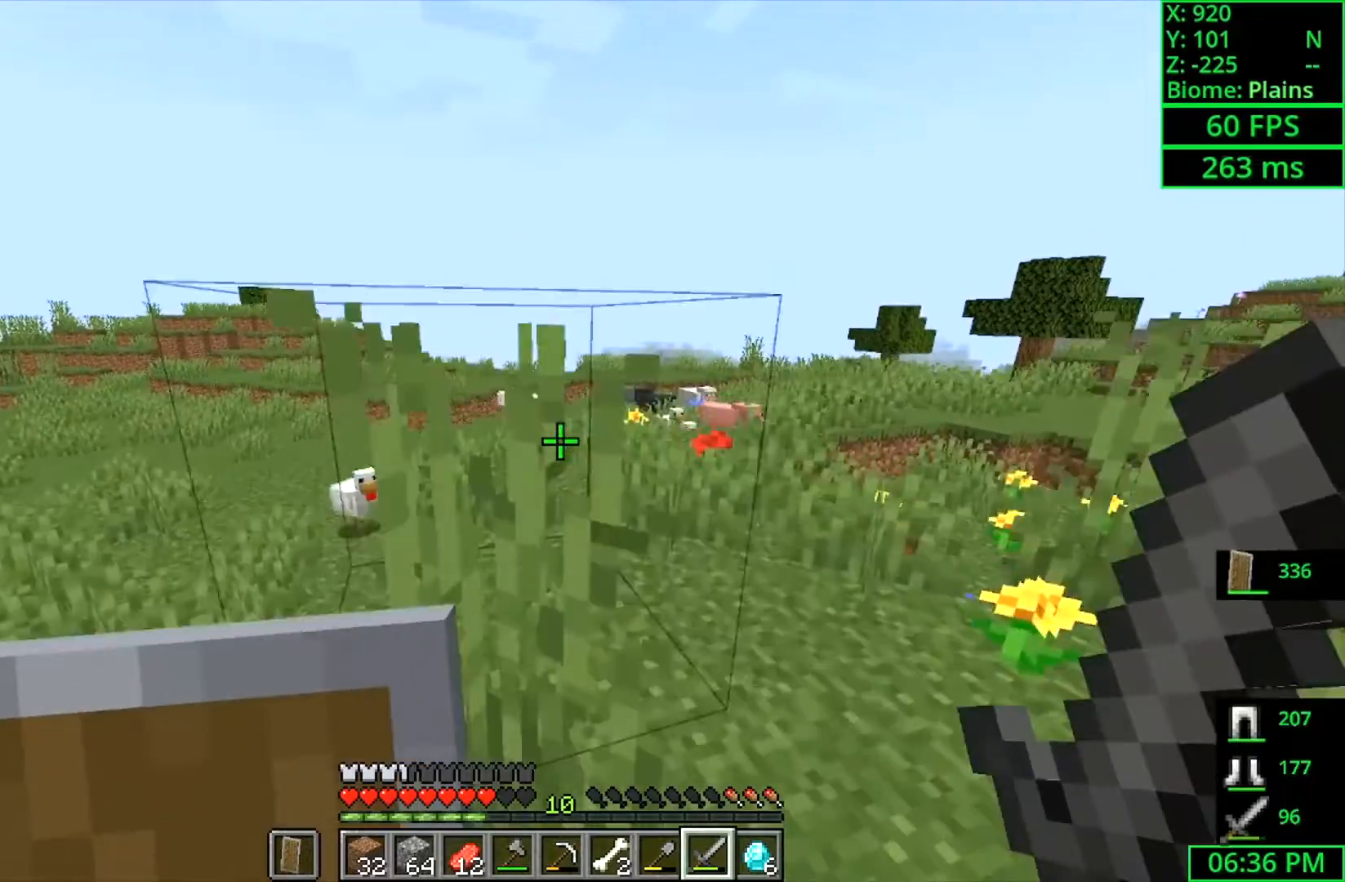
Gameplay with keyboard and mouse; each line is a JSON object with the keys and mouse buttons held at the frame after it. "events" lists presses ("down") and releases ("up") of "a", "ctrl", "d", "s", "shift", "space", "w", "mouse_left" and "mouse_right" between this image and that frame as [ms after this image, input, new state], when the widget could be followed in between. "mouse_left", "mouse_right" = the "left", "right" buttons of the "mouse" list. No other keys are recorded. Fast repeated clicks can show as one long hold. Mouse movement is not recorded.
{"keys": ["w"], "mouse": [], "events": [[200, "space", "up"]]}
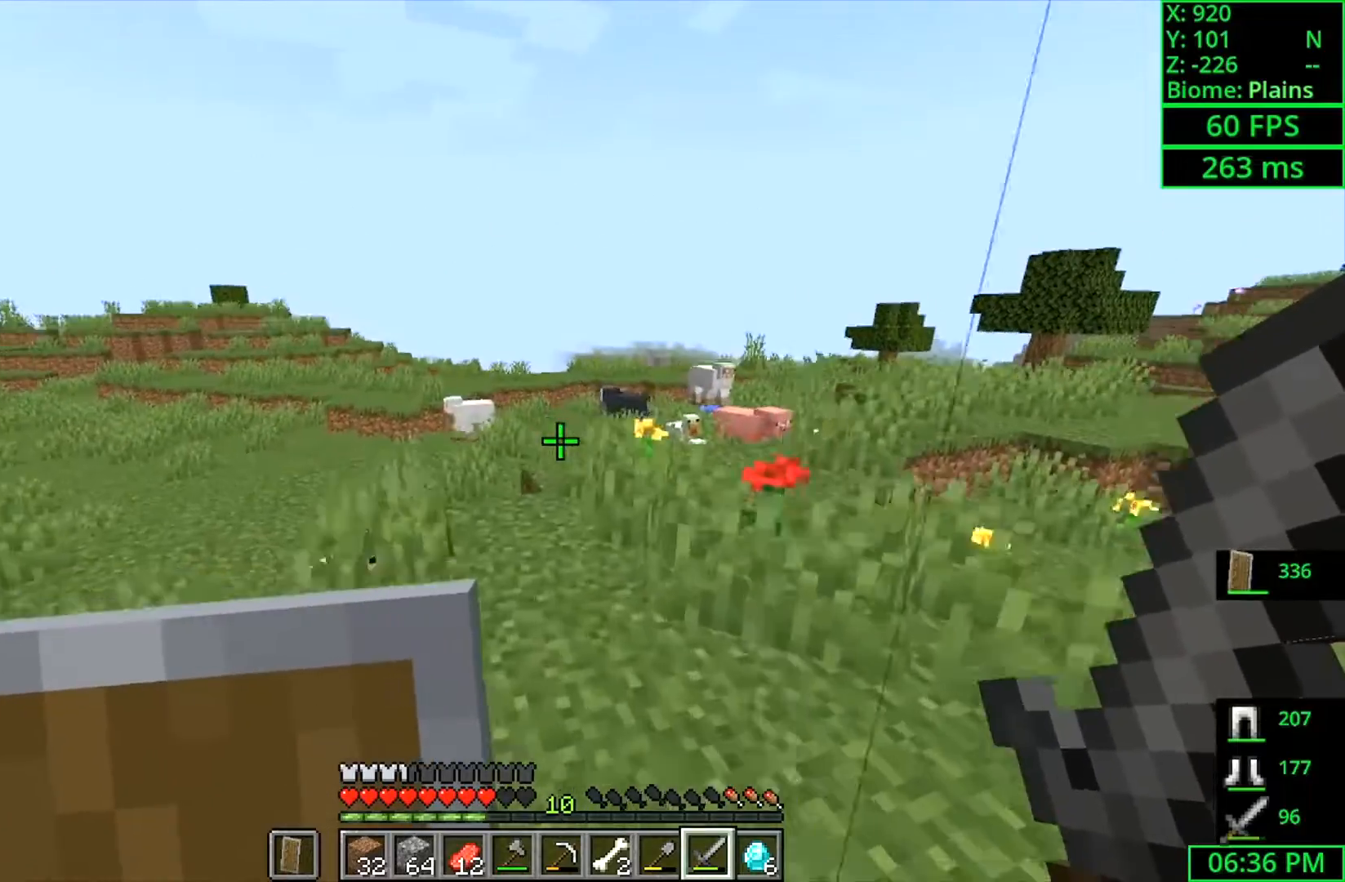
{"keys": ["space", "w"], "mouse": [], "events": [[66, "space", "down"]]}
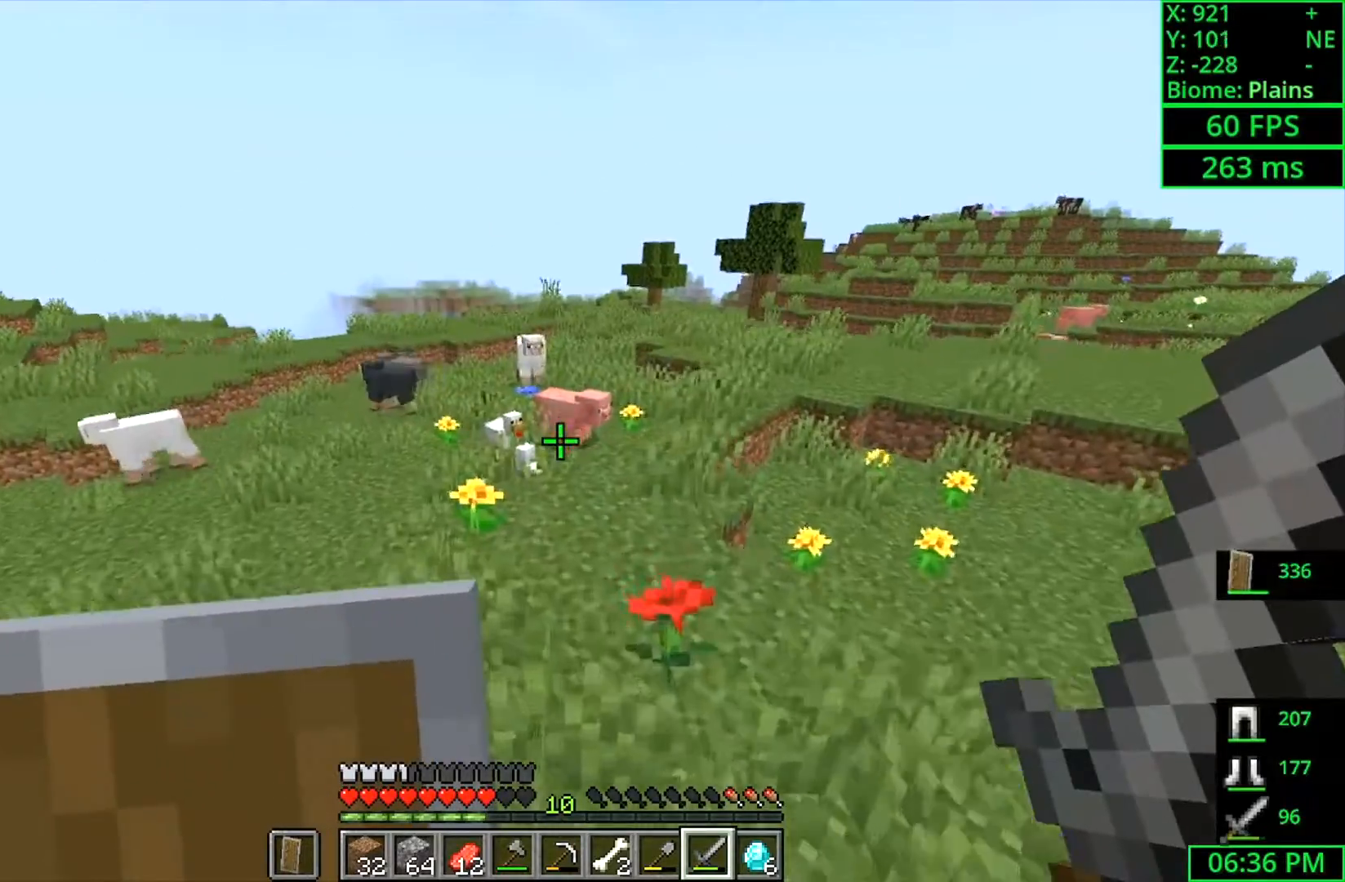
{"keys": ["space", "w"], "mouse": [], "events": []}
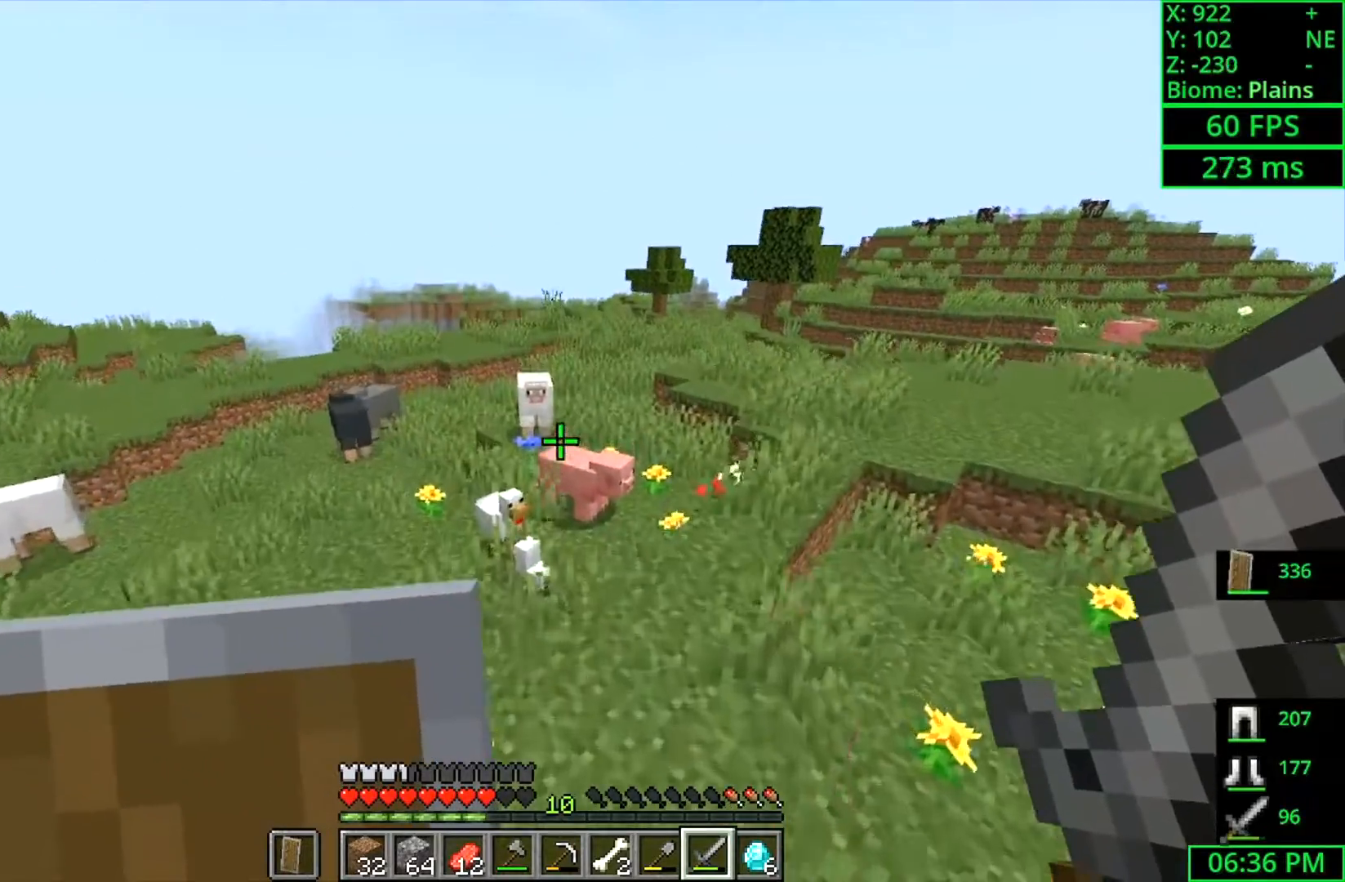
{"keys": ["space", "w"], "mouse": [], "events": []}
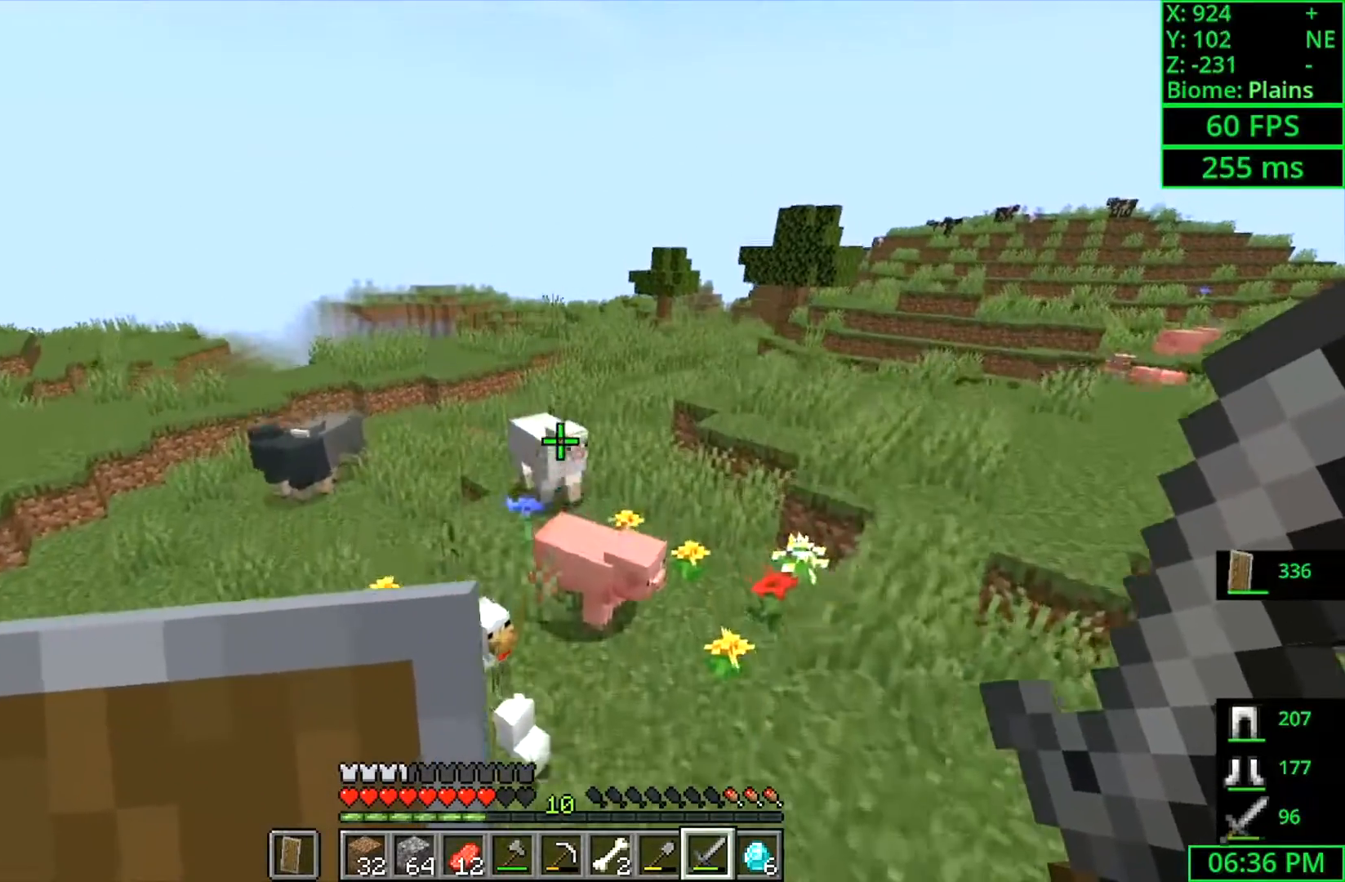
{"keys": ["space", "w"], "mouse": [], "events": []}
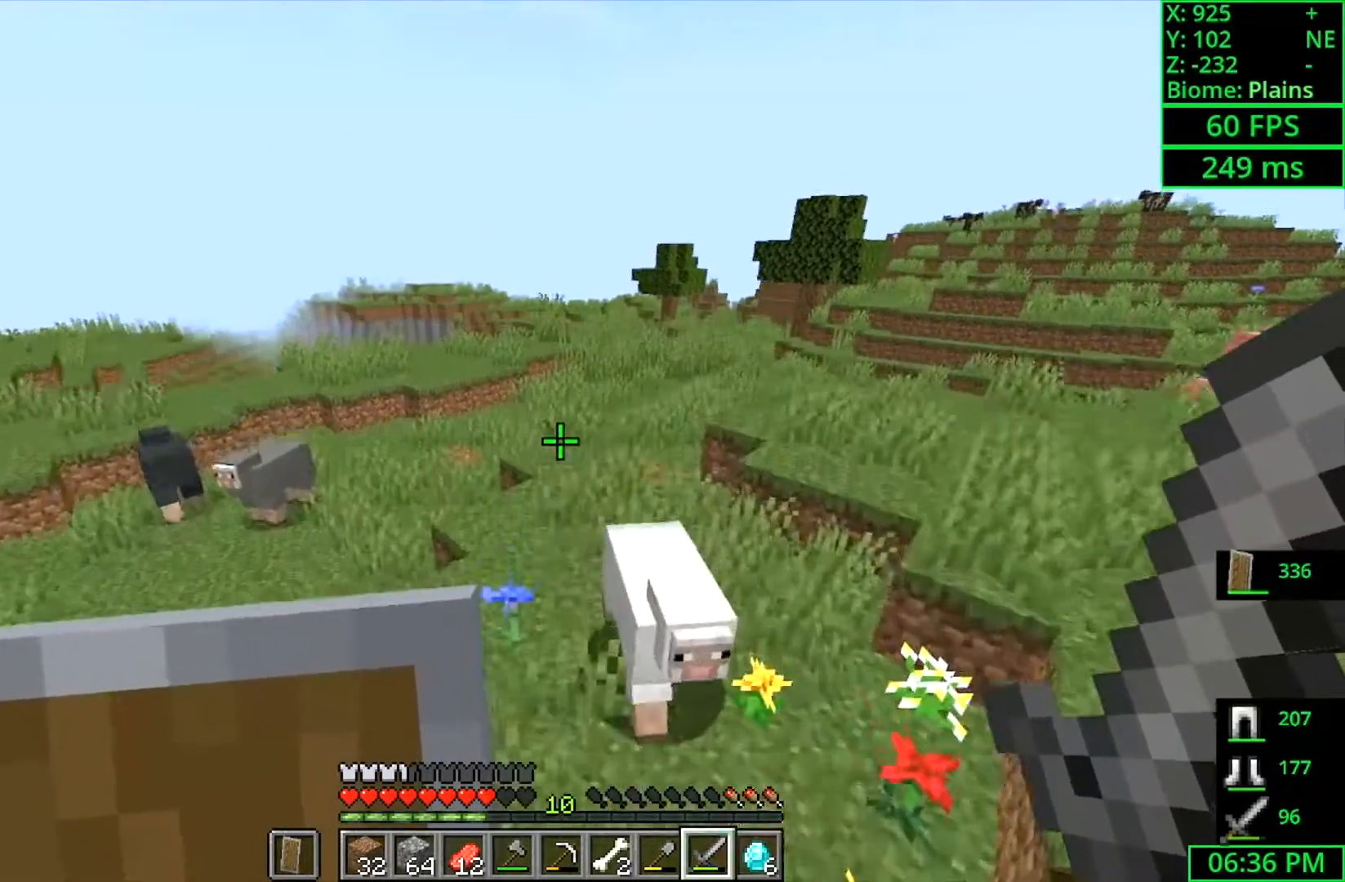
{"keys": ["space", "w"], "mouse": [], "events": []}
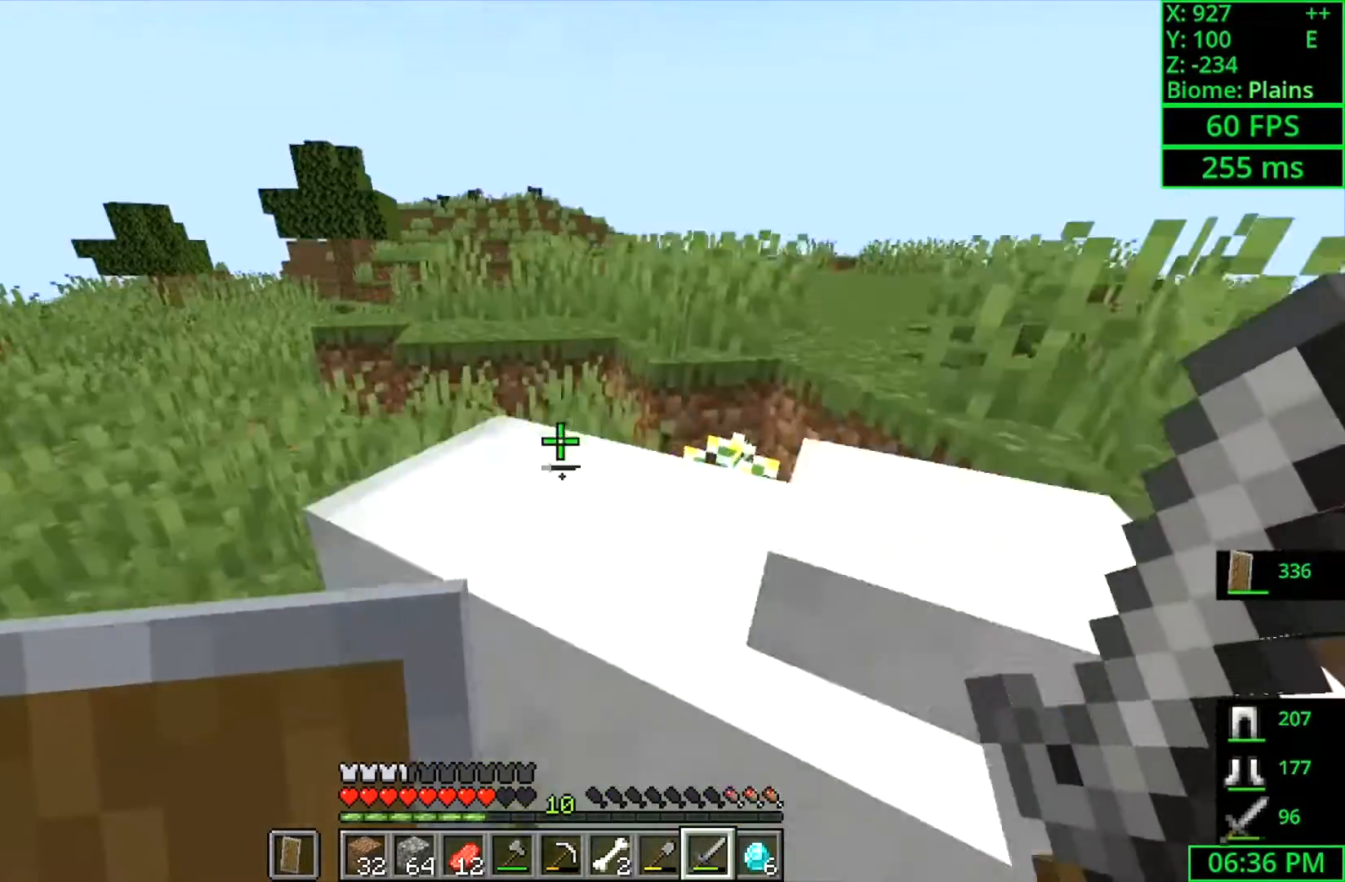
{"keys": ["space", "w"], "mouse": [], "events": []}
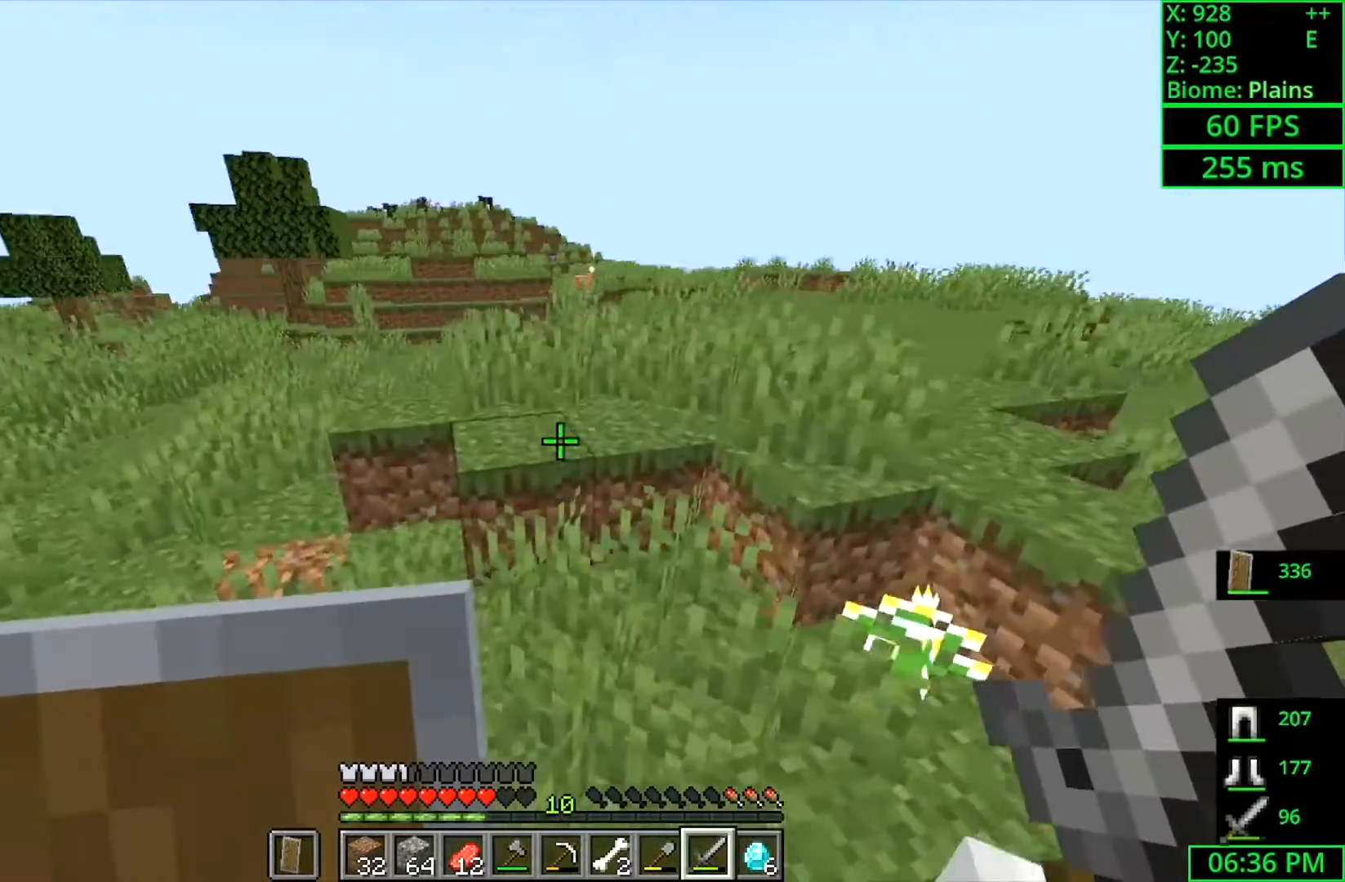
{"keys": ["space", "w"], "mouse": [], "events": [[366, "mouse_left", "down"], [466, "mouse_left", "up"]]}
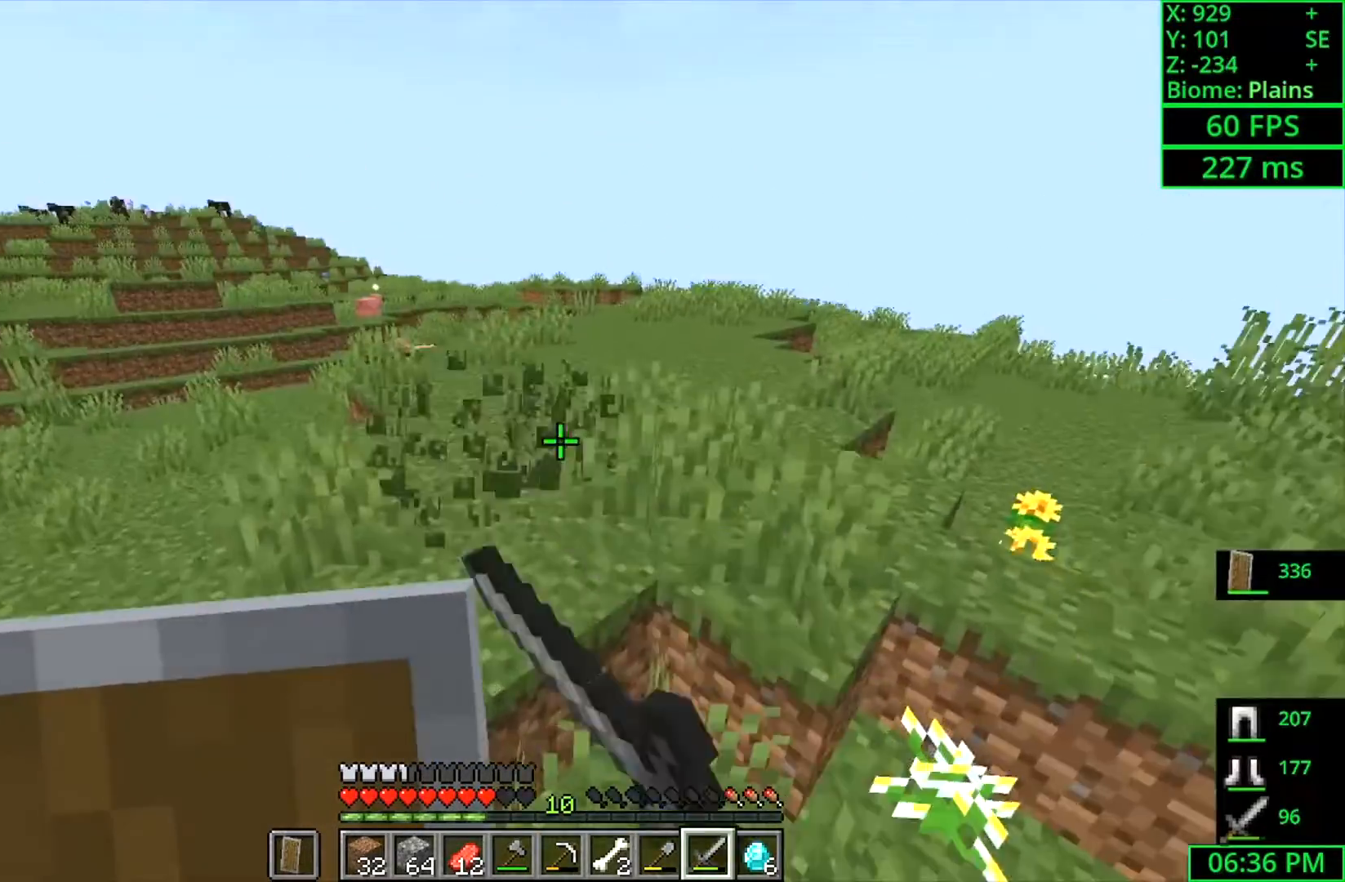
{"keys": ["a", "space", "w"], "mouse": ["left"], "events": [[33, "mouse_left", "down"], [133, "mouse_left", "up"], [300, "mouse_left", "down"], [433, "a", "down"]]}
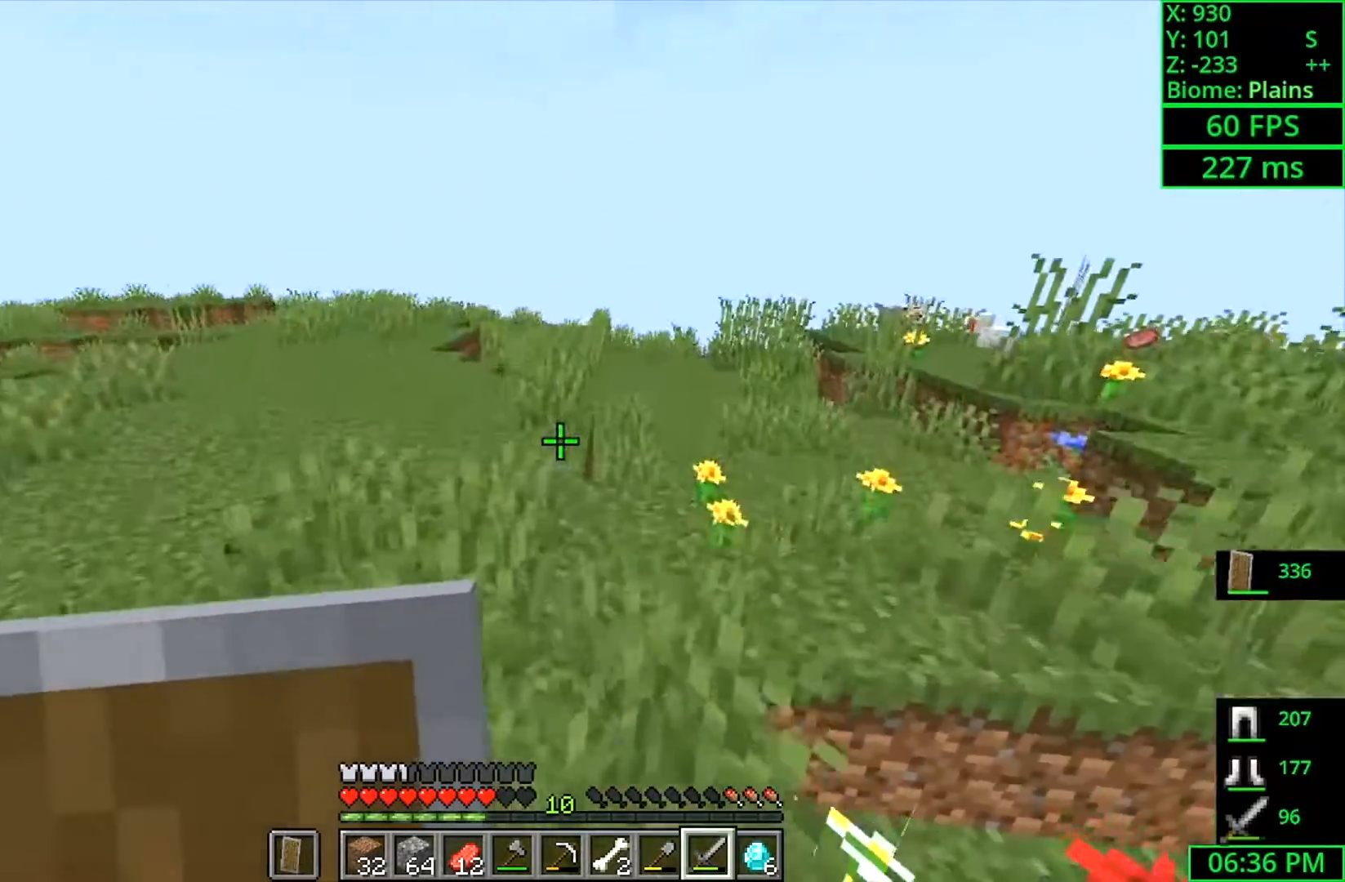
{"keys": ["w"], "mouse": [], "events": [[66, "space", "up"], [100, "mouse_left", "up"], [466, "a", "up"]]}
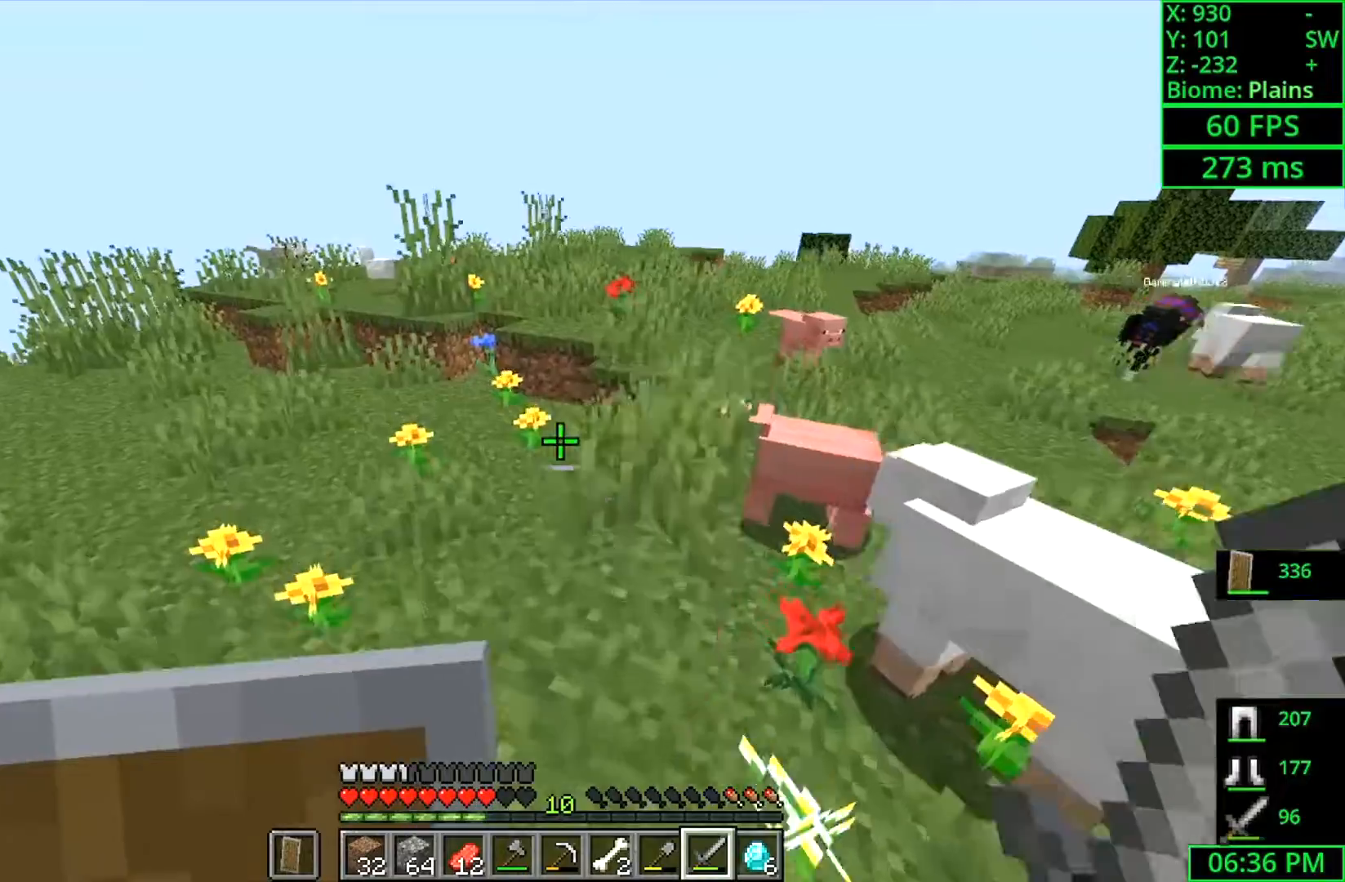
{"keys": ["w"], "mouse": [], "events": [[33, "space", "down"], [300, "space", "up"]]}
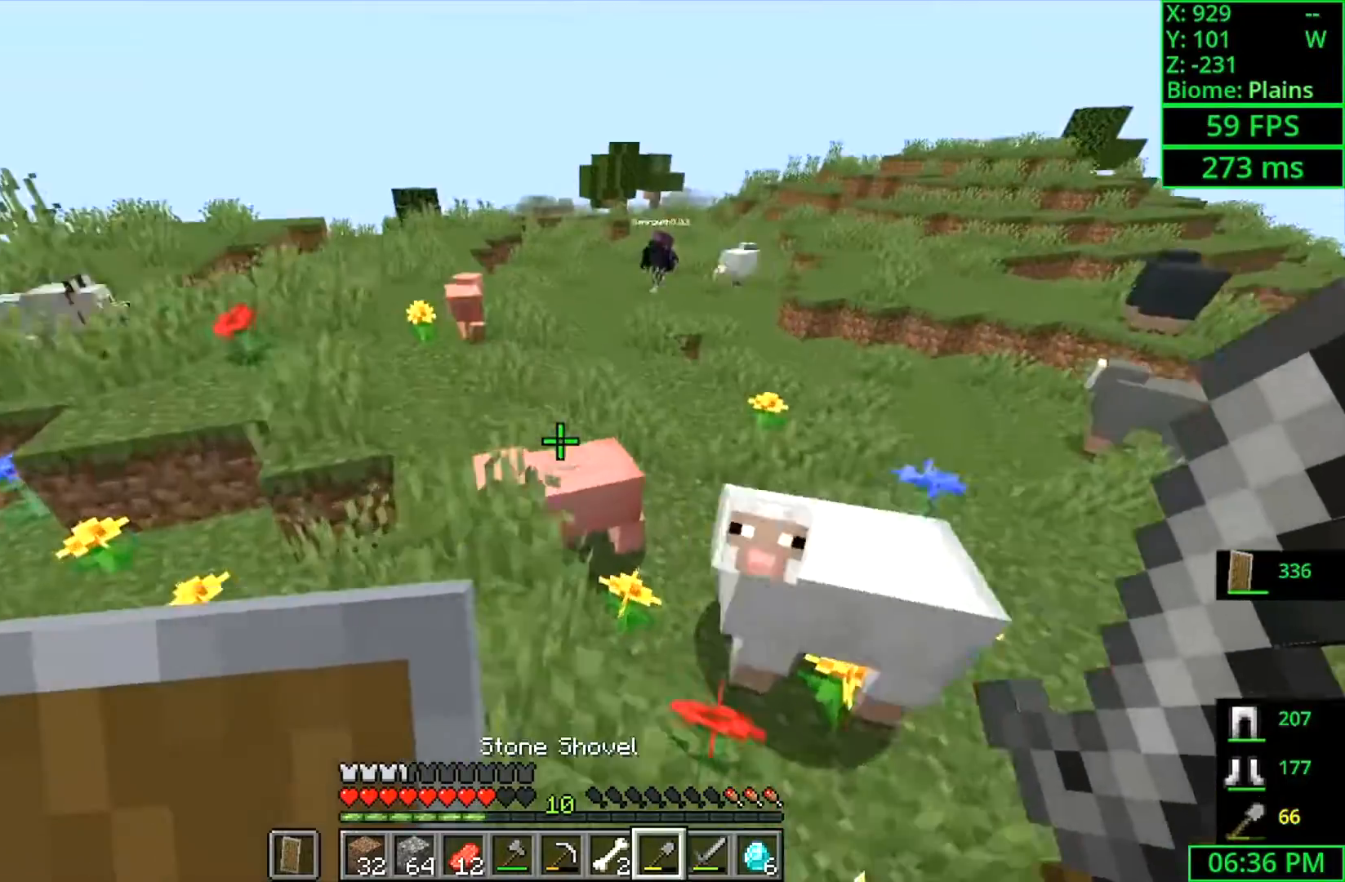
{"keys": ["w"], "mouse": [], "events": []}
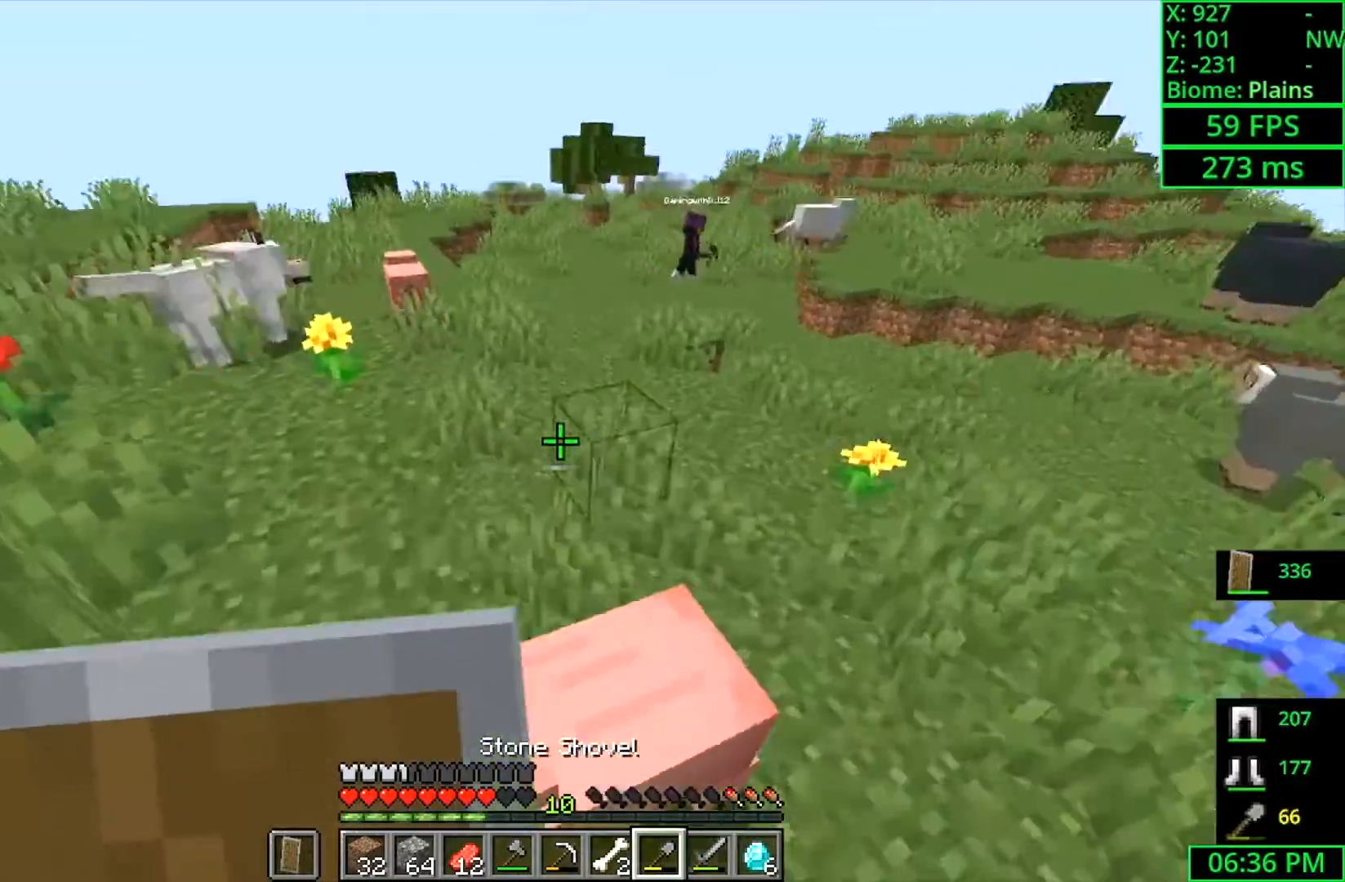
{"keys": ["w"], "mouse": [], "events": [[33, "a", "down"], [266, "a", "up"]]}
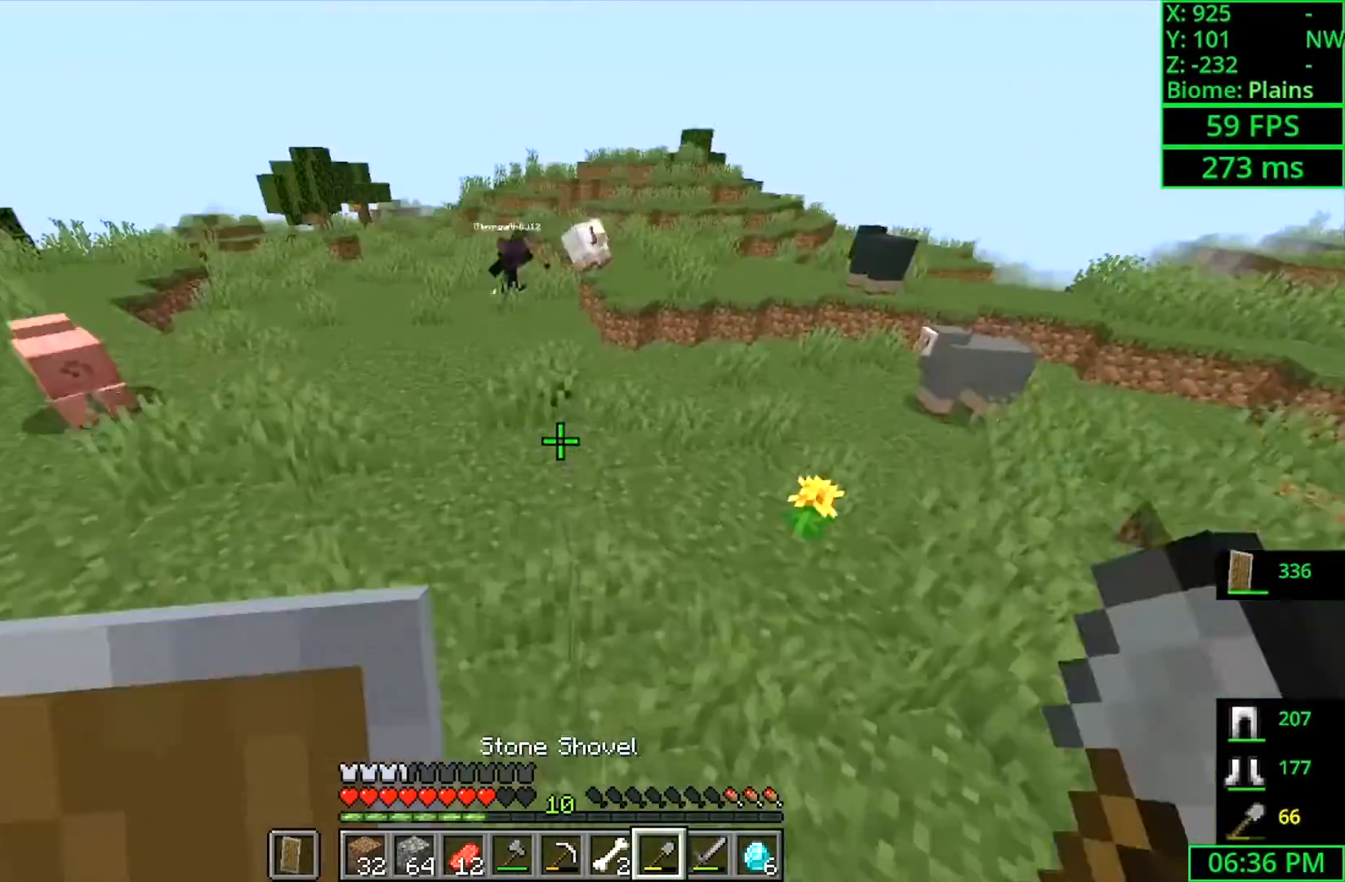
{"keys": [], "mouse": [], "events": [[33, "a", "down"], [266, "a", "up"], [333, "w", "up"]]}
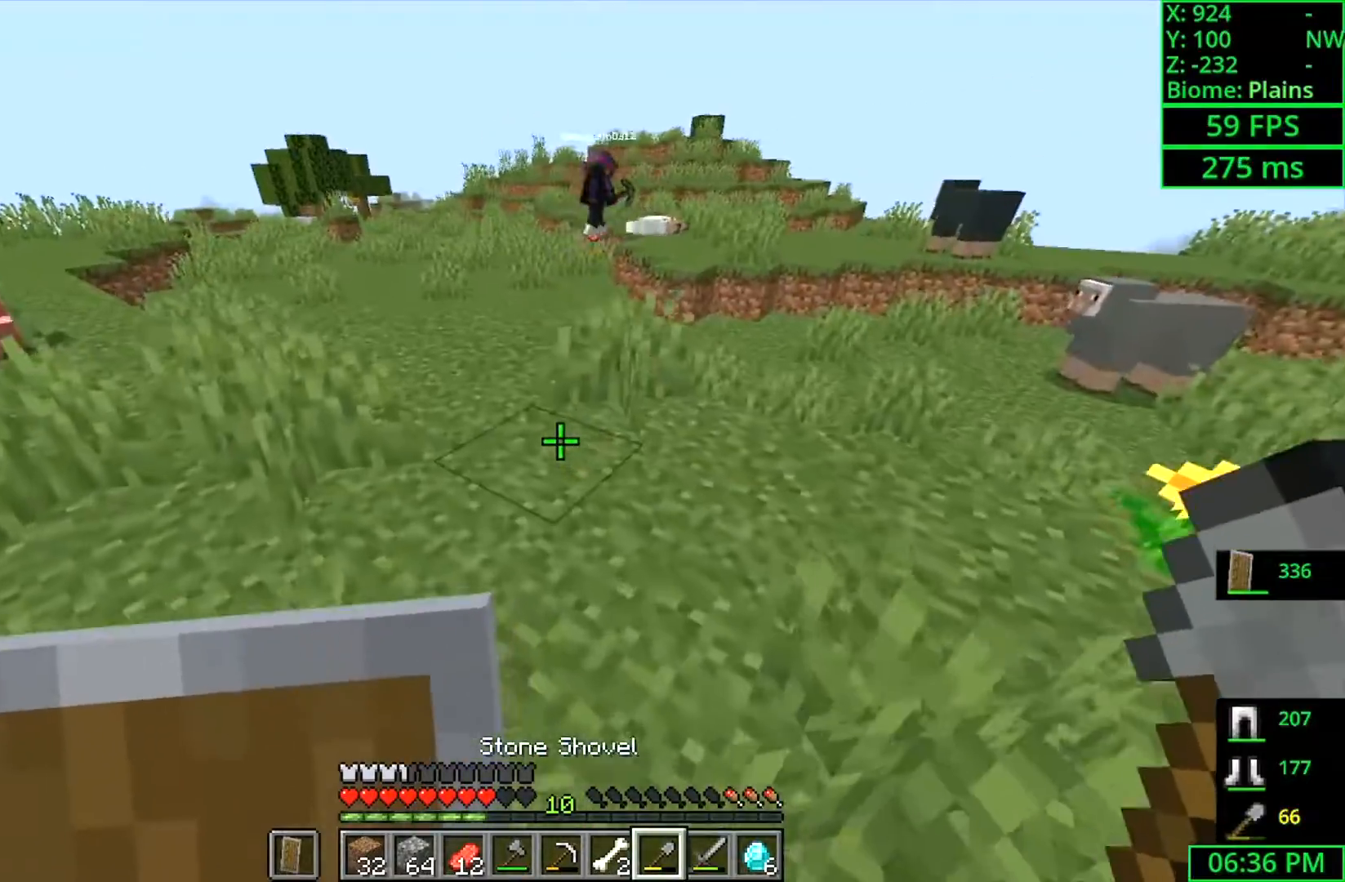
{"keys": [], "mouse": [], "events": []}
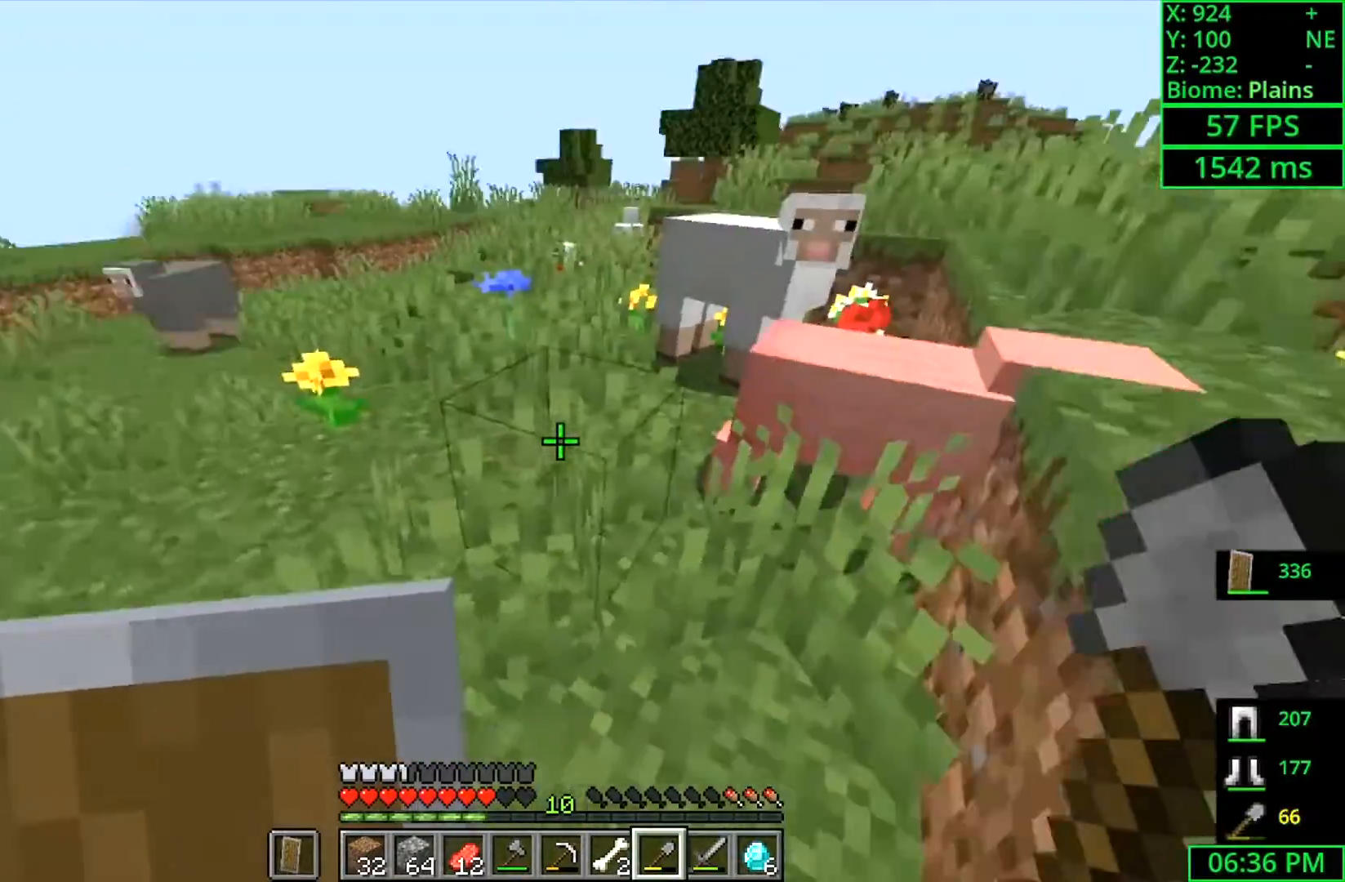
{"keys": ["w"], "mouse": [], "events": [[333, "w", "down"]]}
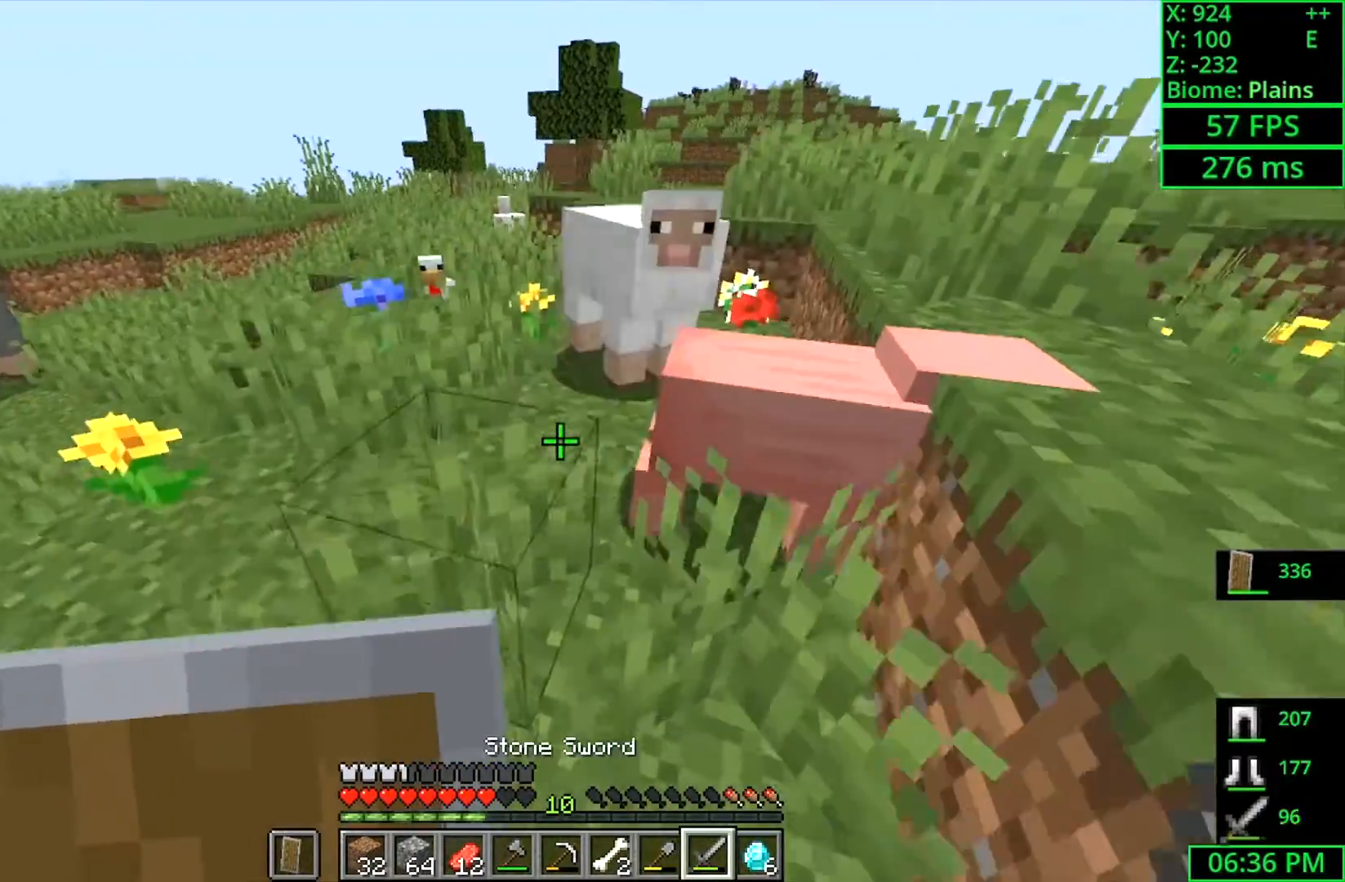
{"keys": ["d", "space", "w"], "mouse": [], "events": [[133, "space", "down"], [266, "d", "down"]]}
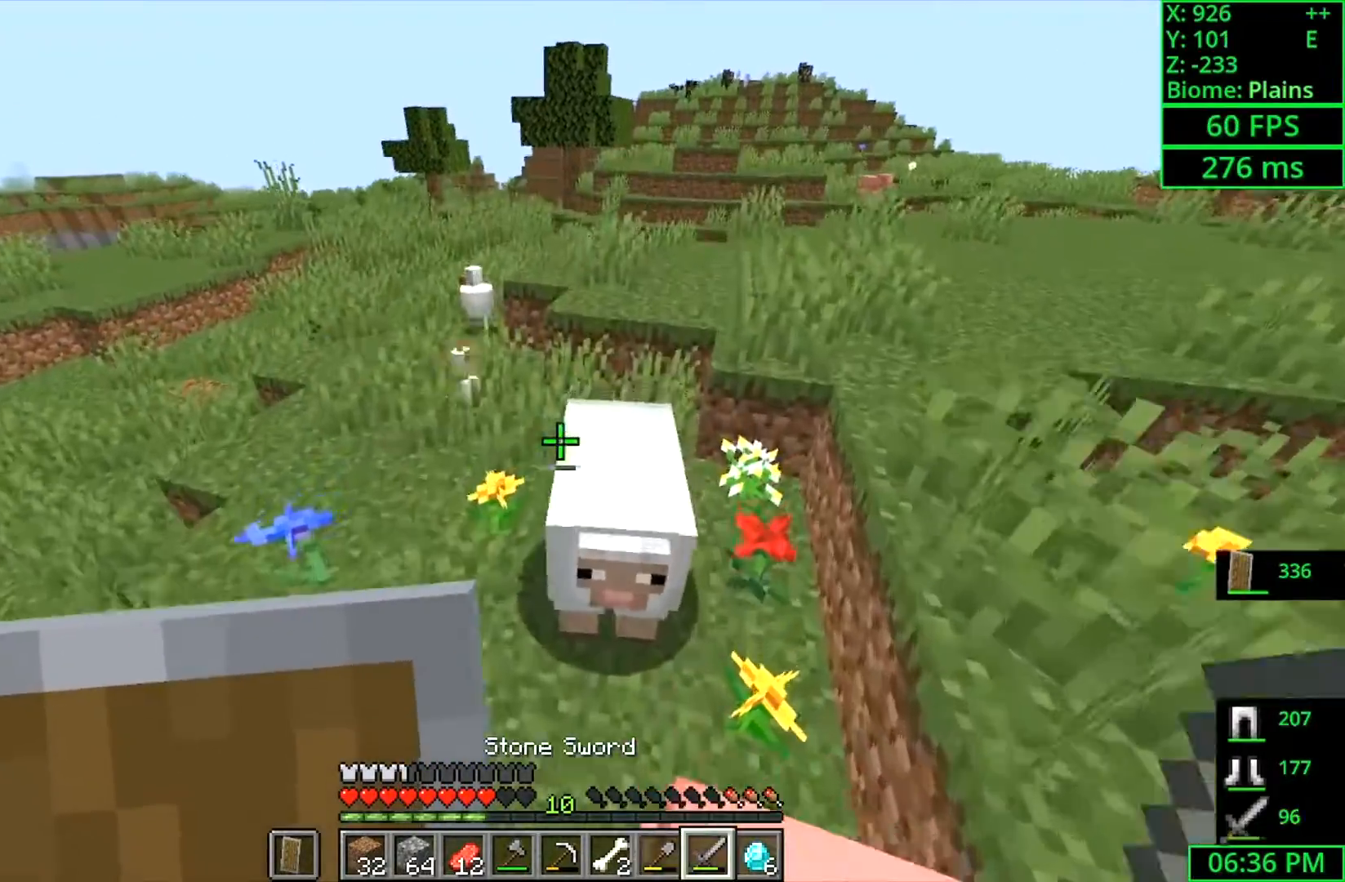
{"keys": ["d", "space", "w"], "mouse": [], "events": []}
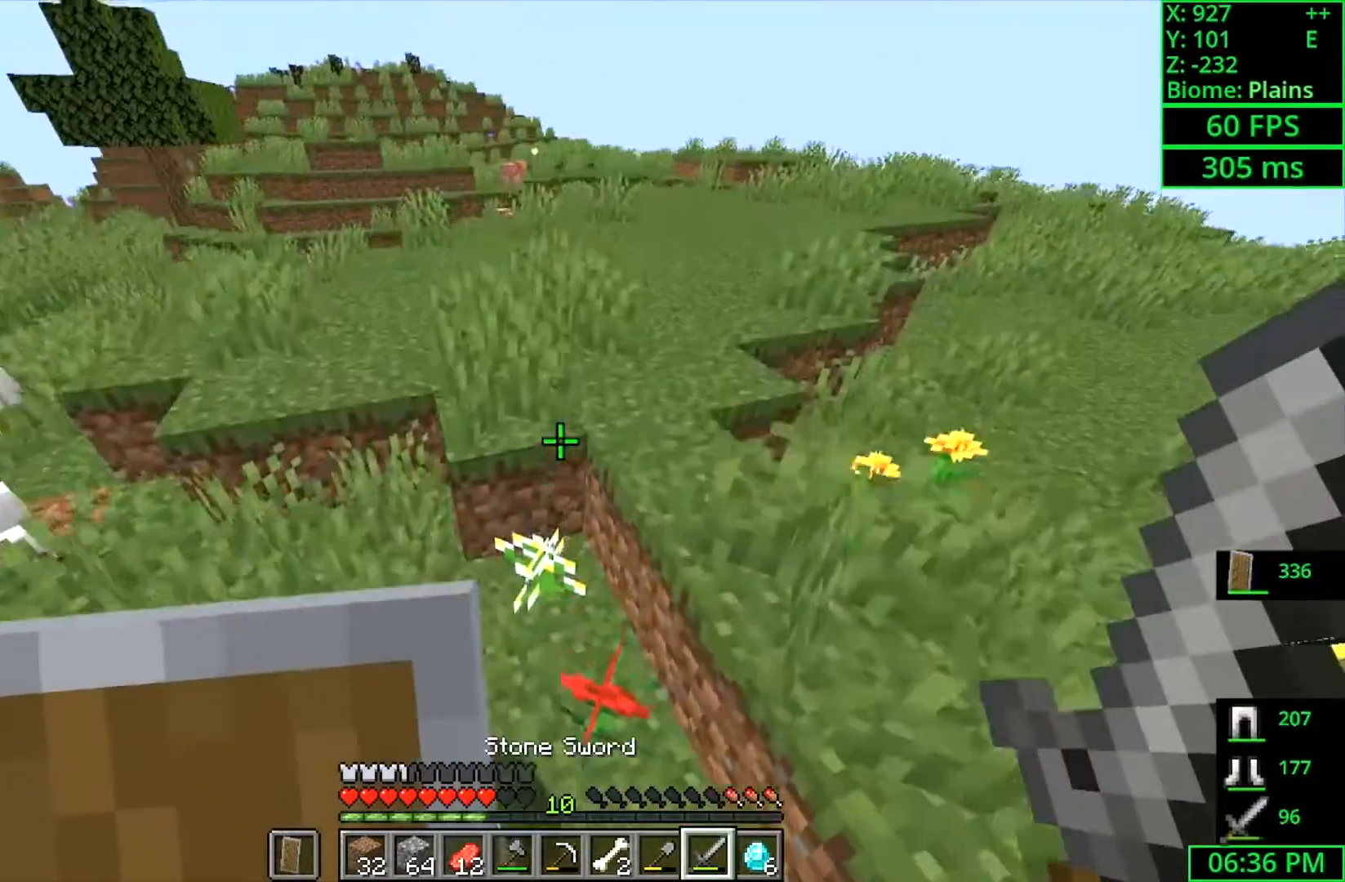
{"keys": ["d", "space", "w"], "mouse": [], "events": []}
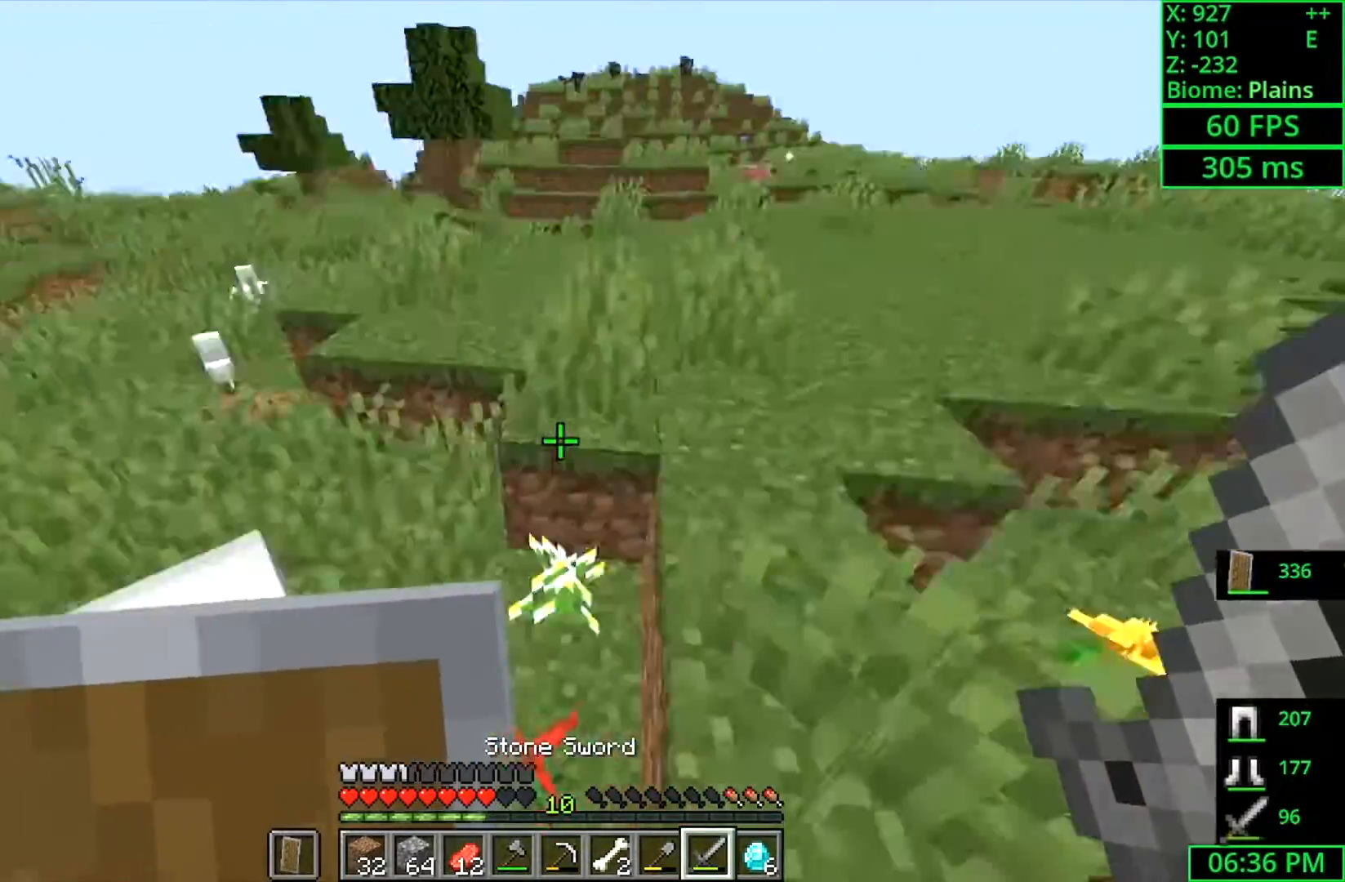
{"keys": [], "mouse": [], "events": [[66, "space", "up"], [100, "w", "up"], [333, "d", "up"]]}
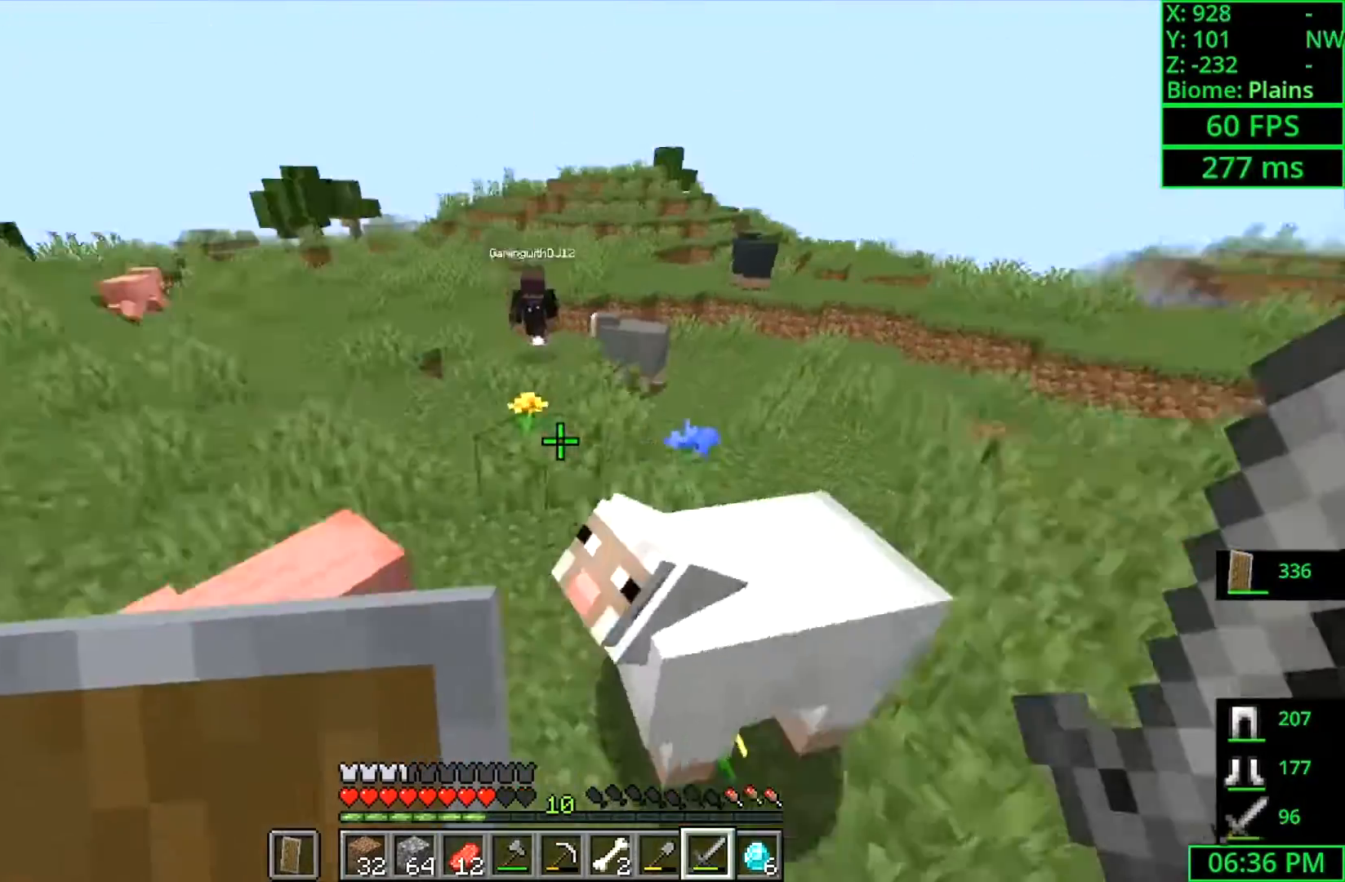
{"keys": ["shift"], "mouse": [], "events": [[66, "a", "down"], [200, "a", "up"], [266, "shift", "down"], [433, "shift", "up"], [500, "shift", "down"]]}
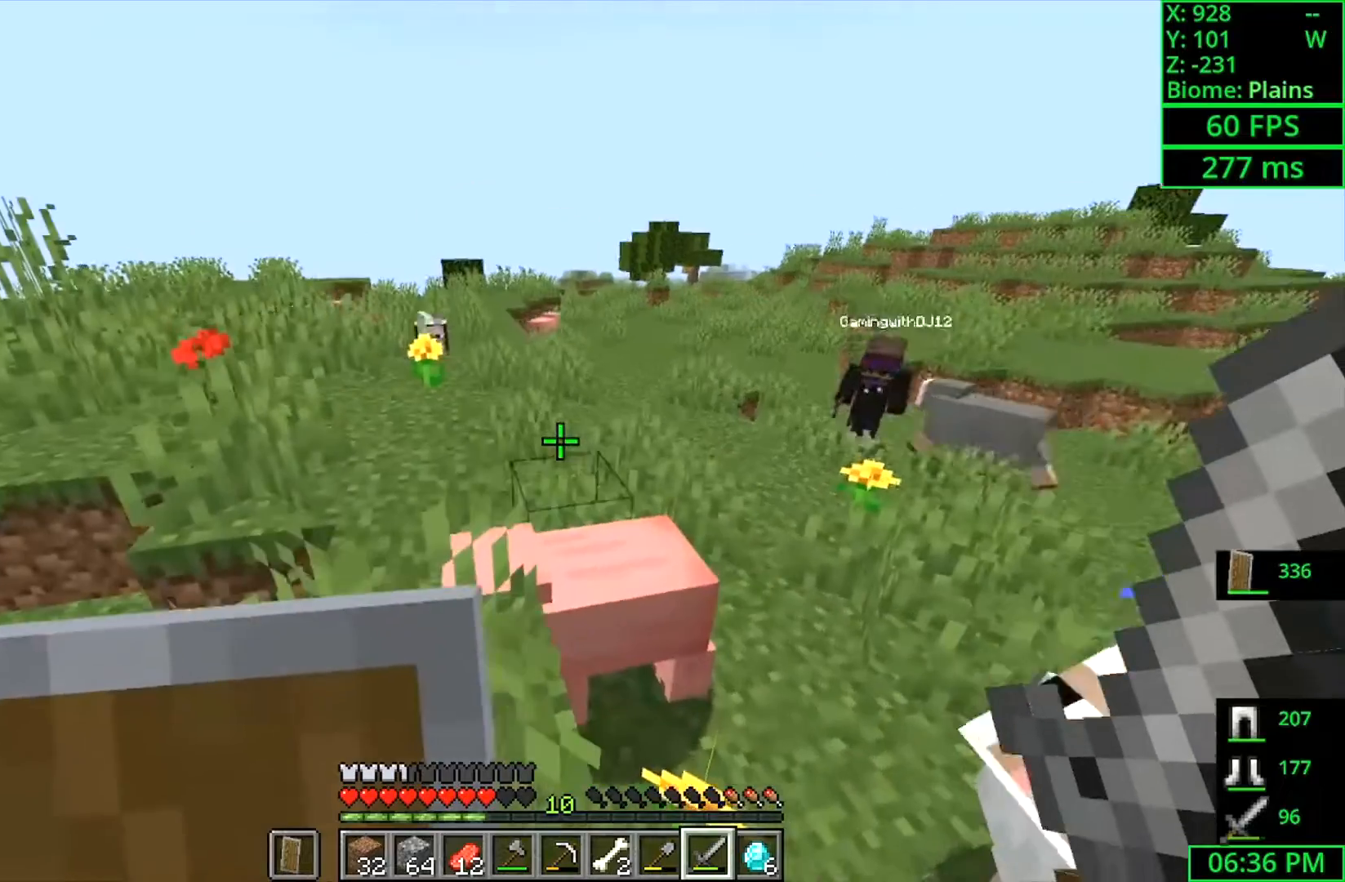
{"keys": [], "mouse": [], "events": [[300, "shift", "up"]]}
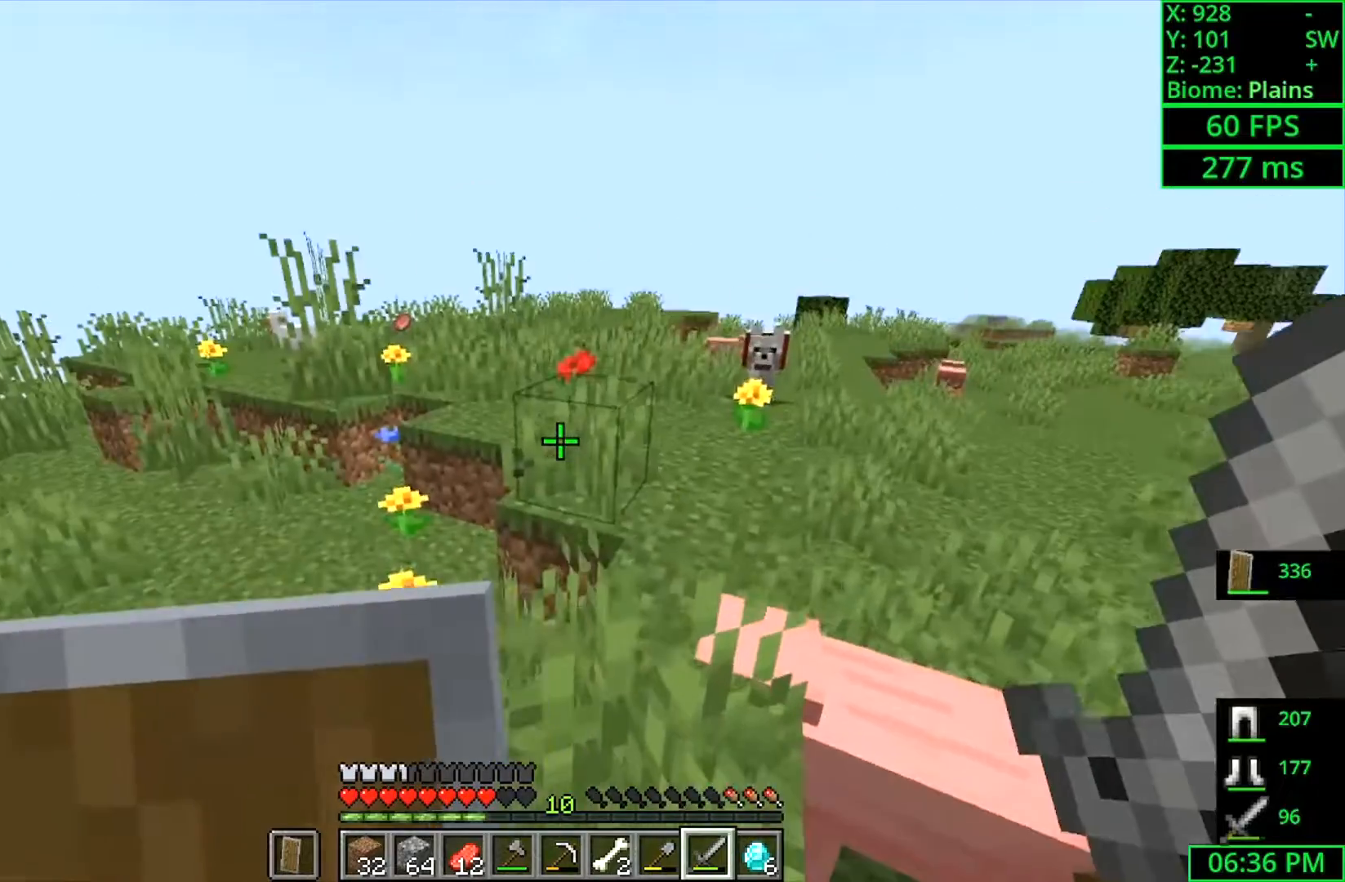
{"keys": ["w"], "mouse": [], "events": [[266, "w", "down"]]}
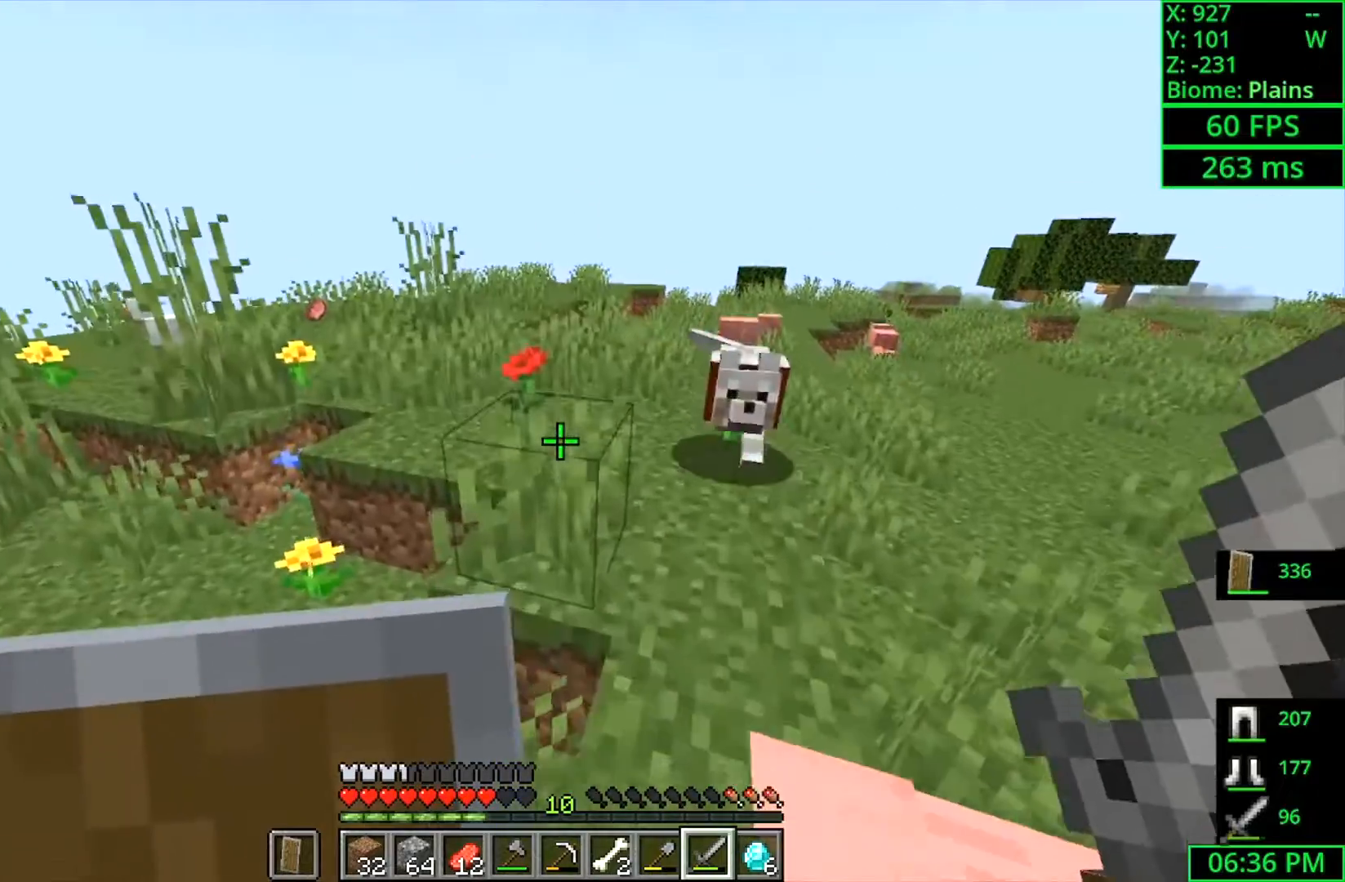
{"keys": ["w"], "mouse": [], "events": [[66, "space", "down"], [366, "space", "up"]]}
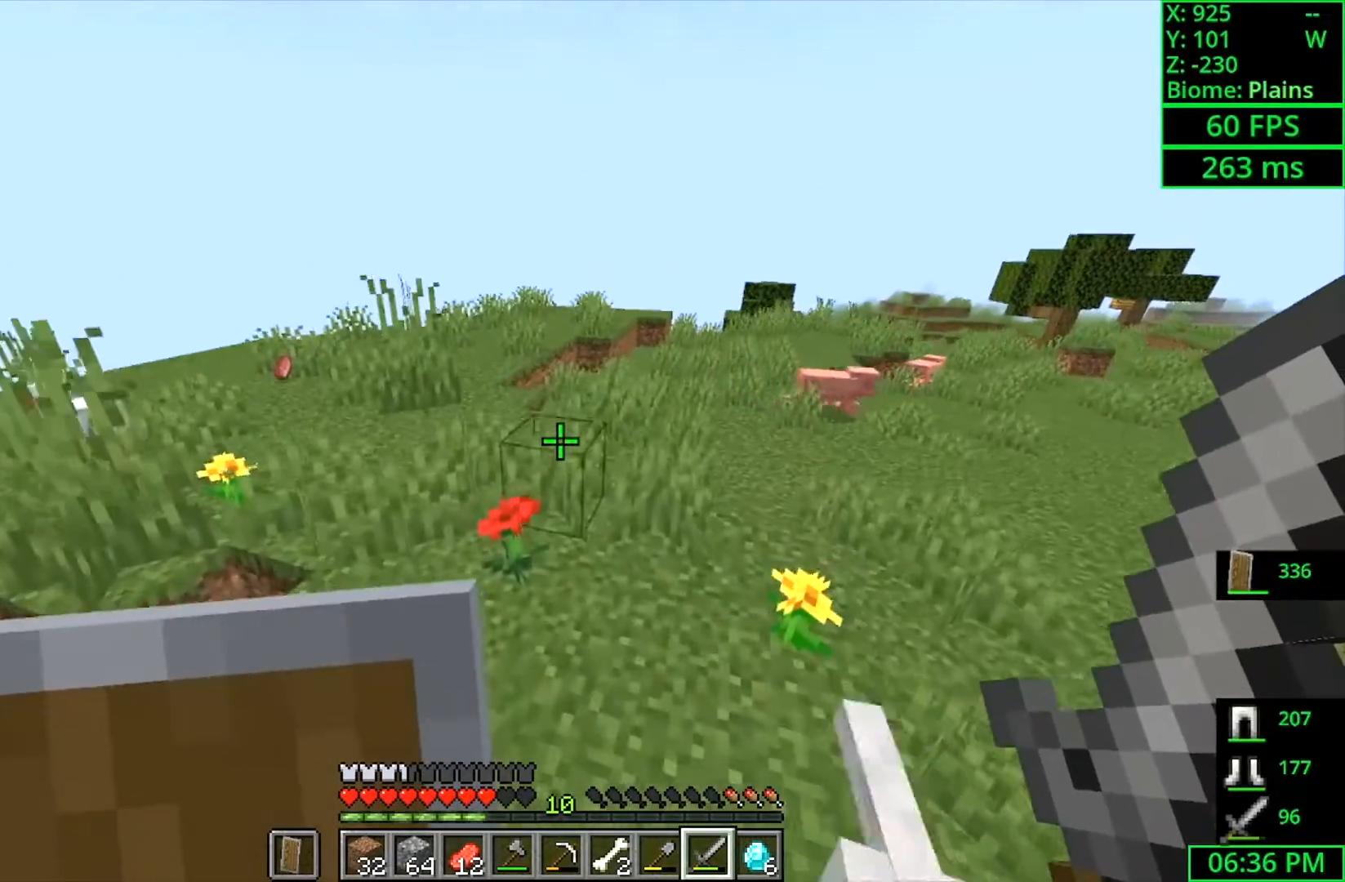
{"keys": ["w"], "mouse": [], "events": []}
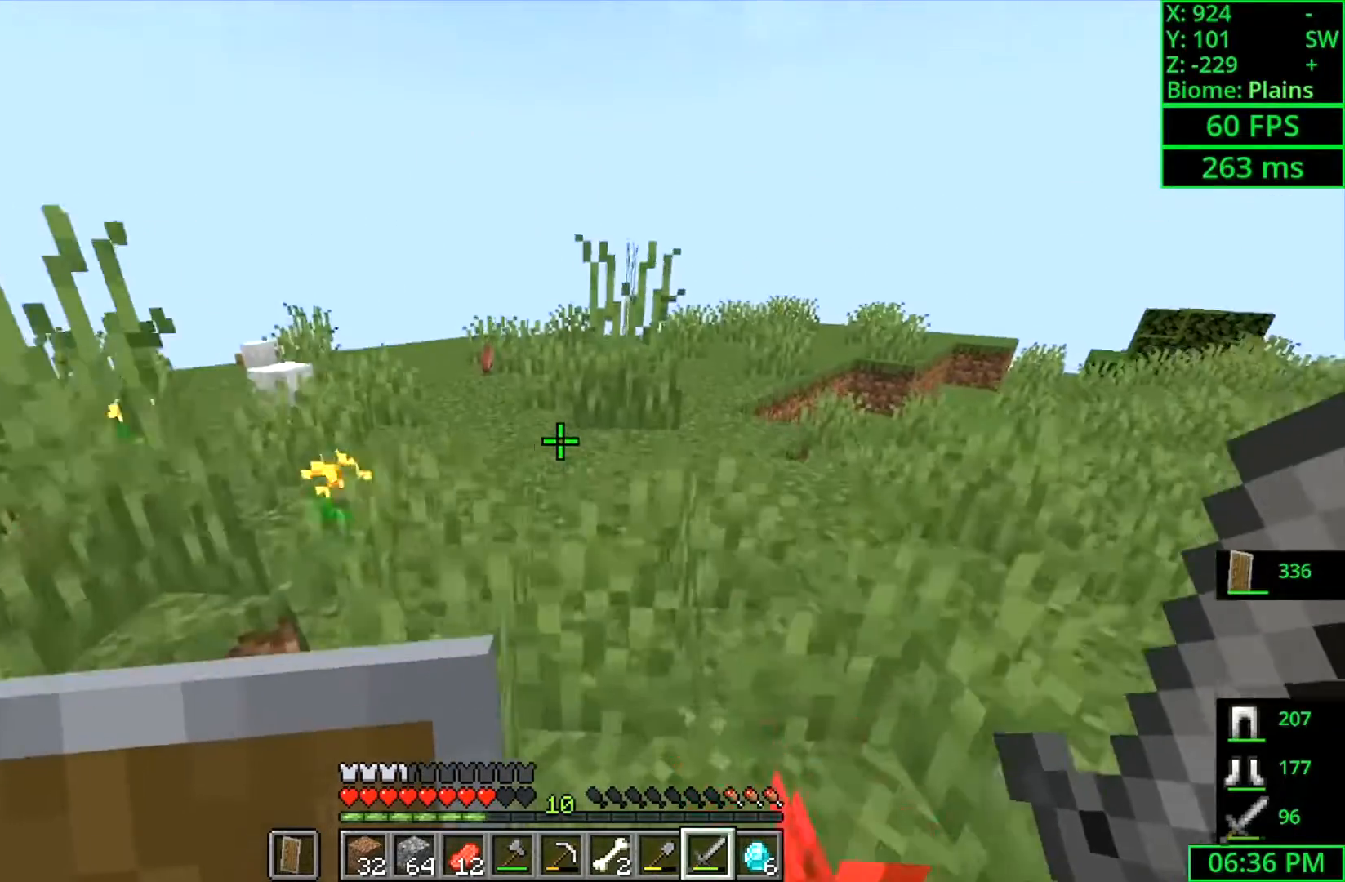
{"keys": ["w"], "mouse": ["left"], "events": [[233, "mouse_left", "down"]]}
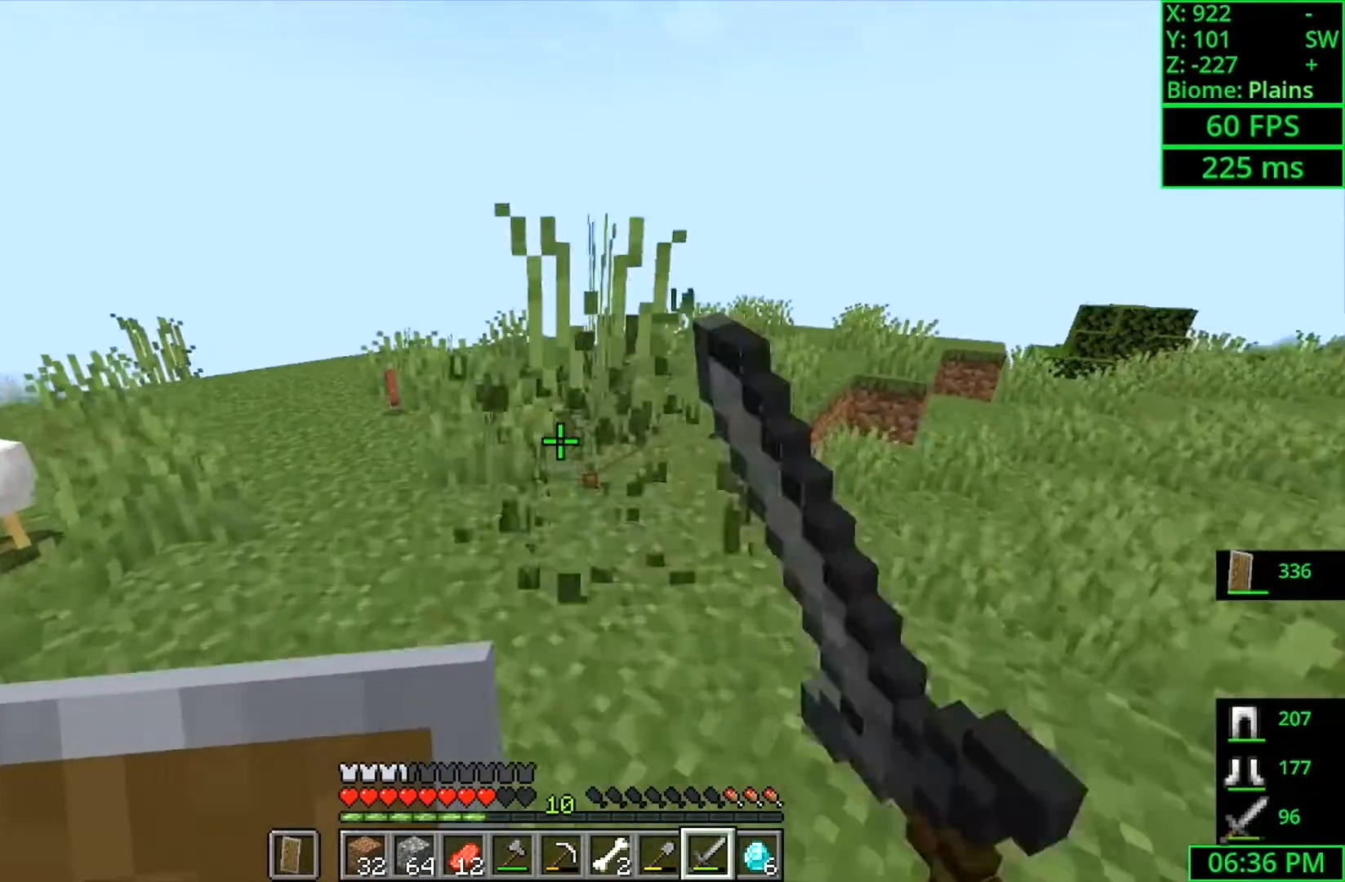
{"keys": ["w"], "mouse": ["left"], "events": []}
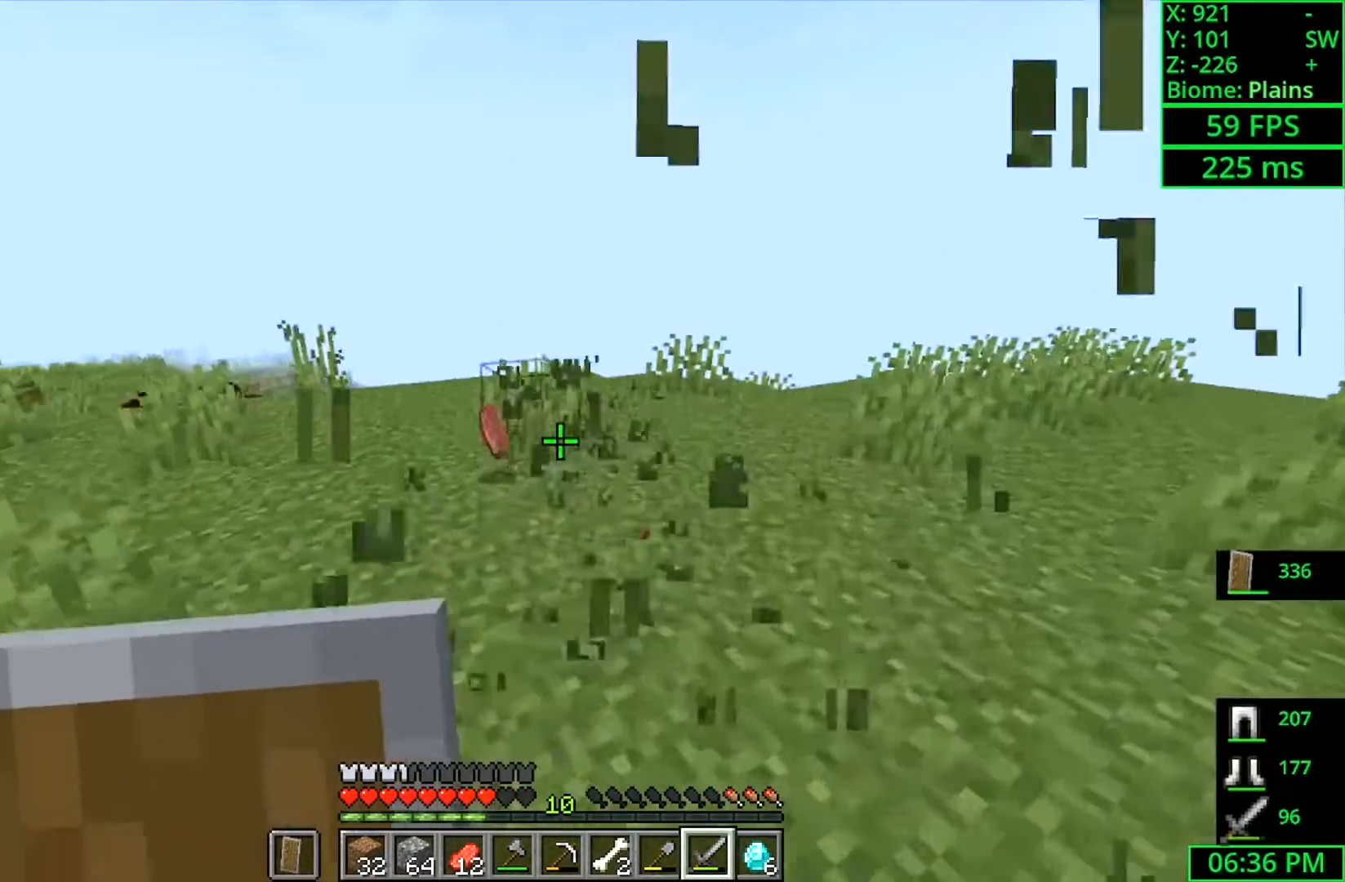
{"keys": ["w"], "mouse": ["left"], "events": [[300, "a", "down"], [400, "a", "up"]]}
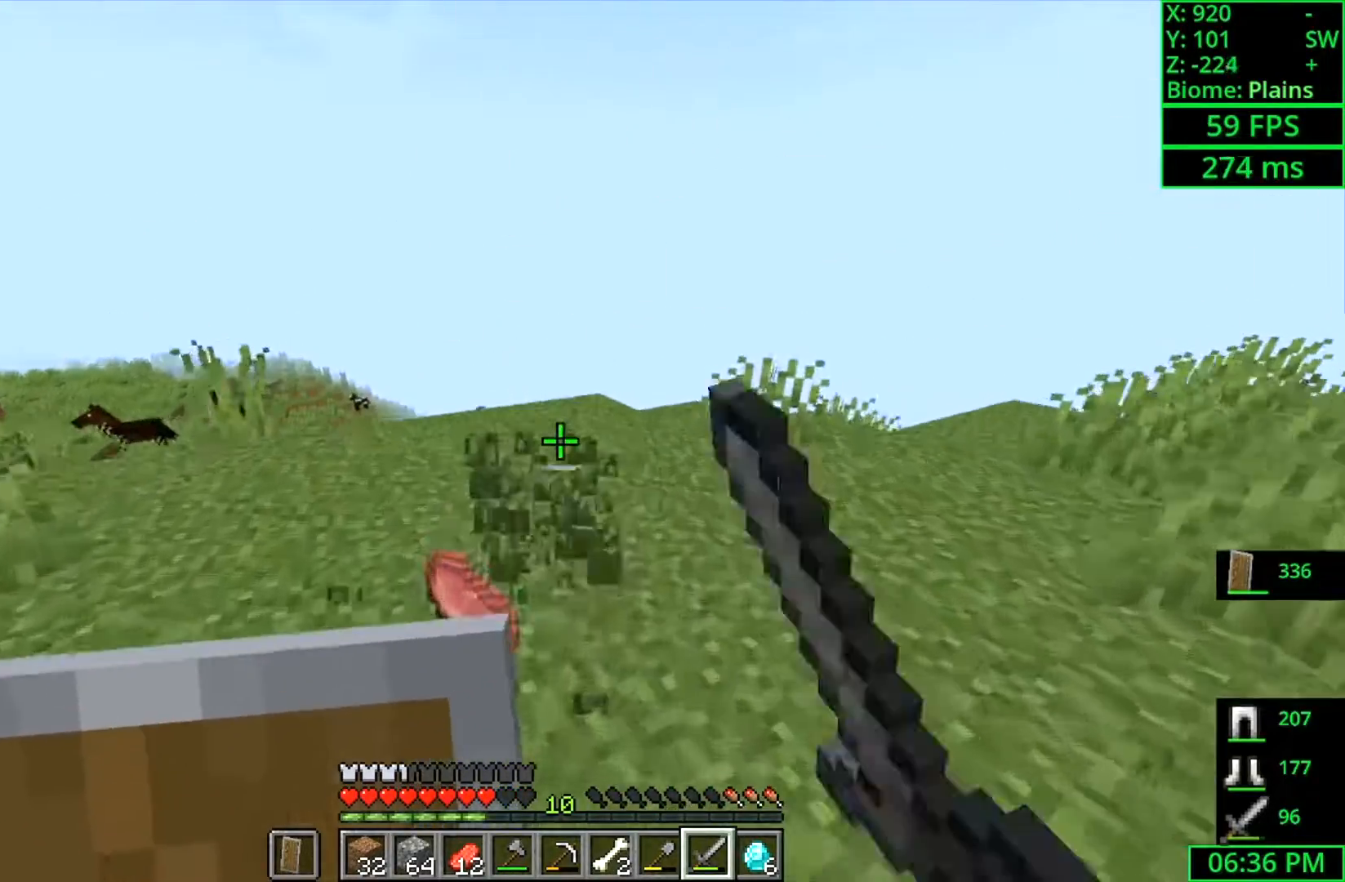
{"keys": ["w"], "mouse": [], "events": [[33, "mouse_left", "up"]]}
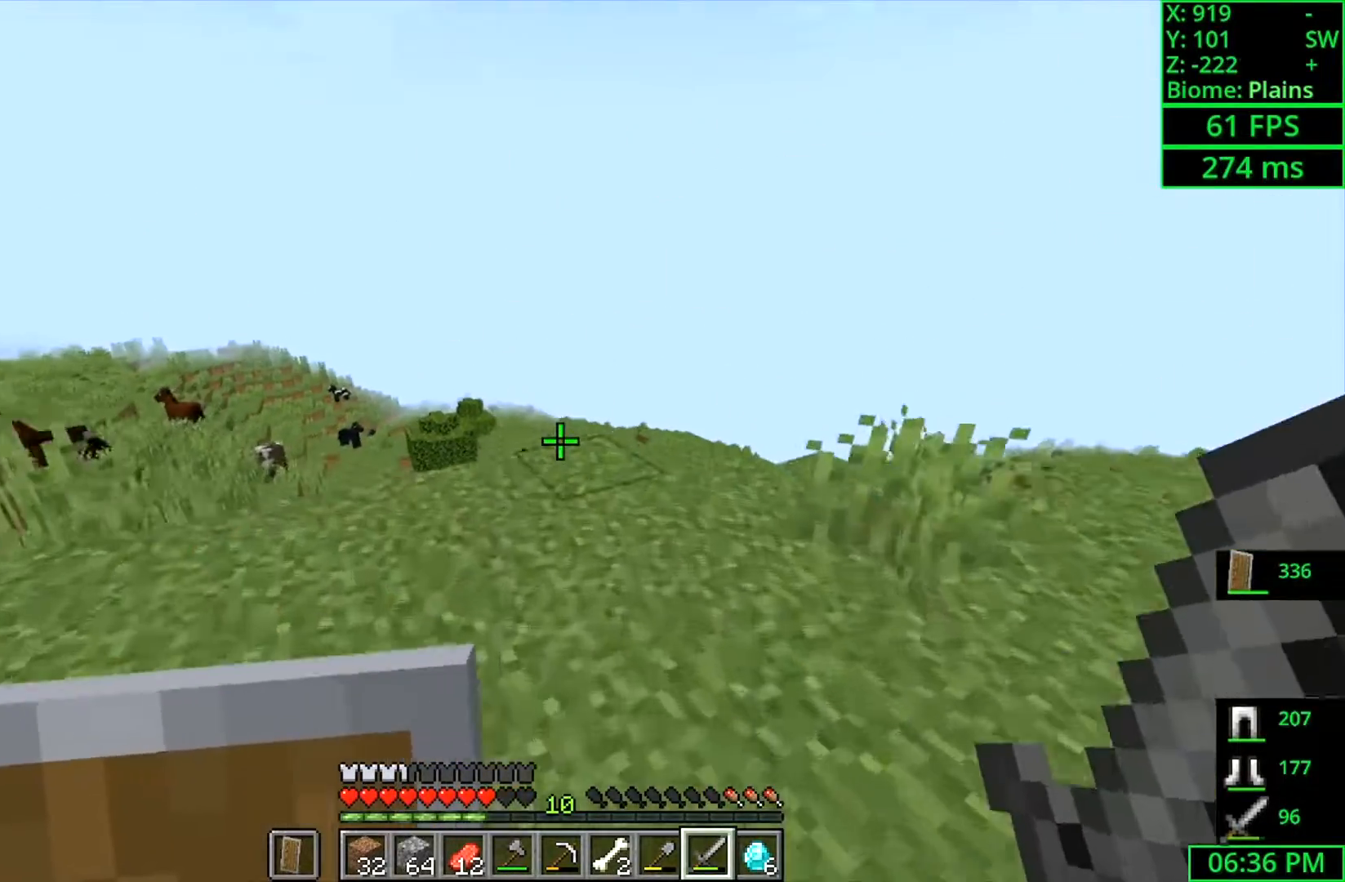
{"keys": [], "mouse": [], "events": [[500, "w", "up"]]}